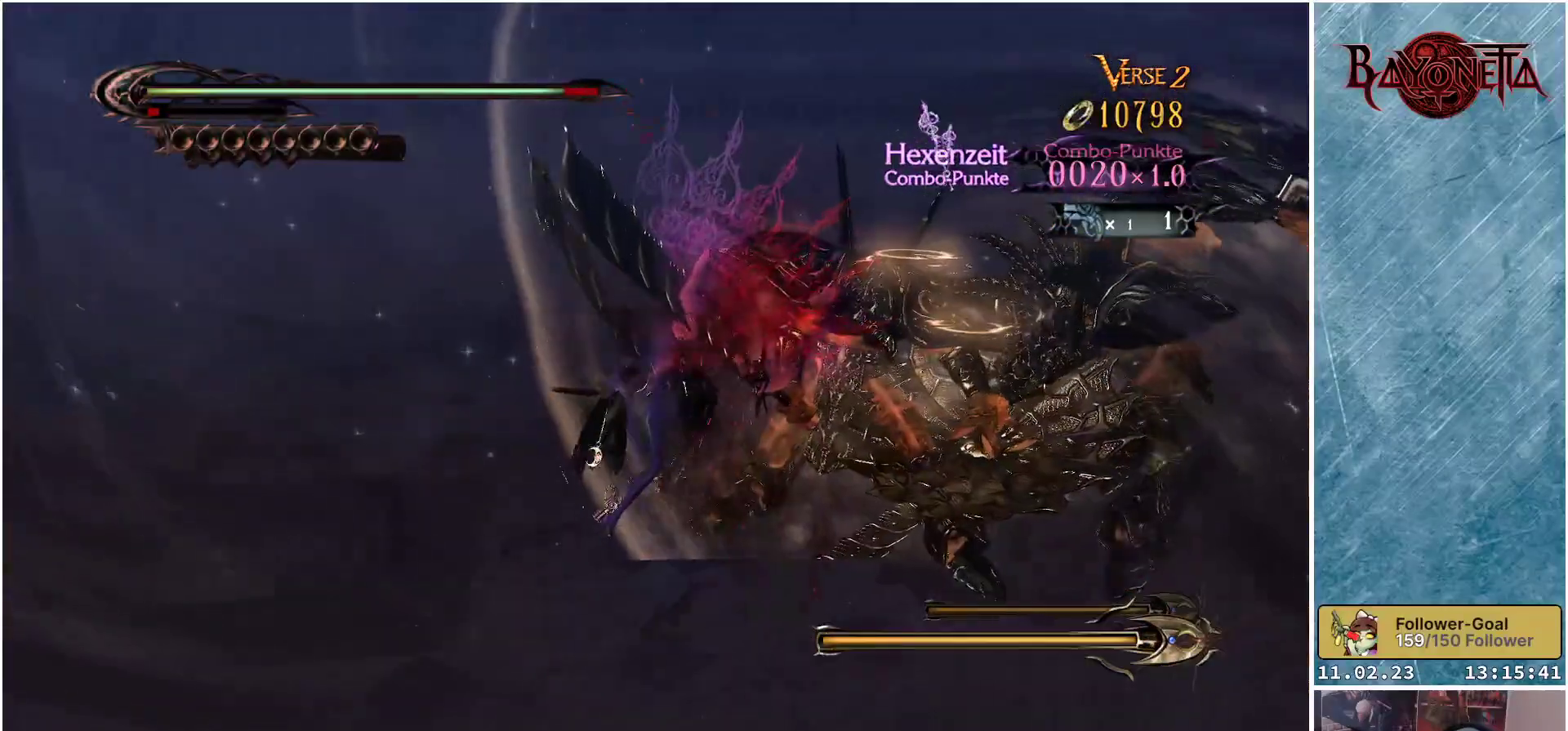
Gameplay with a controller (Xbox layout); each line is a JSON object with the inputs held at the frame after it. "events" lists button and stick changes between this image and that frame as [ms after this image, input, new state], when the widget could be followed in between.
{"buttons": ["Y"], "left_stick": "center", "right_stick": "center", "events": [[184, "Y", "down"], [284, "Y", "up"], [334, "Y", "down"], [384, "Y", "up"], [451, "Y", "down"], [501, "left_stick", "center"]]}
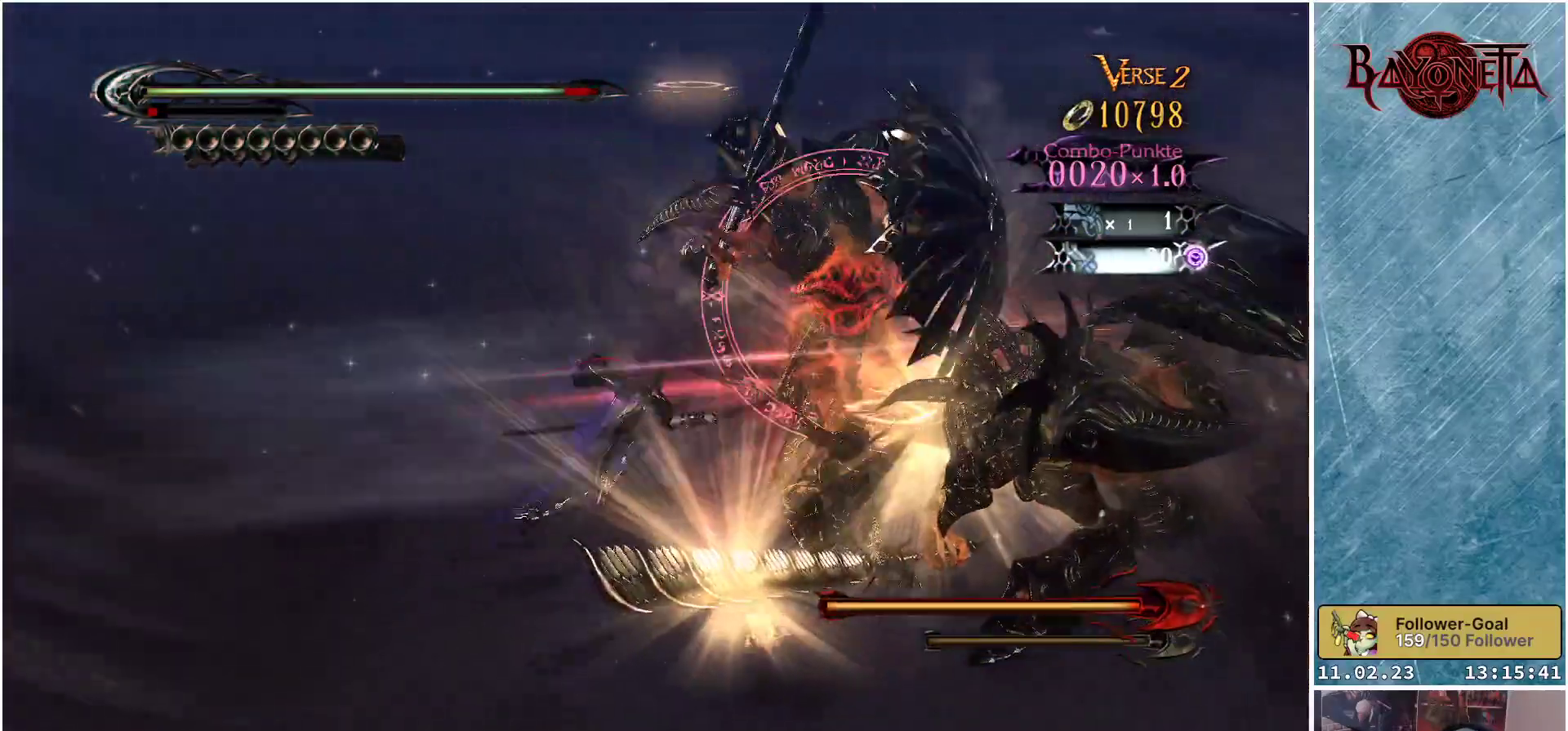
{"buttons": ["Y"], "left_stick": "center", "right_stick": "center", "events": [[17, "Y", "up"], [100, "Y", "down"], [150, "Y", "up"], [217, "Y", "down"], [284, "Y", "up"], [334, "Y", "down"], [417, "Y", "up"], [484, "Y", "down"]]}
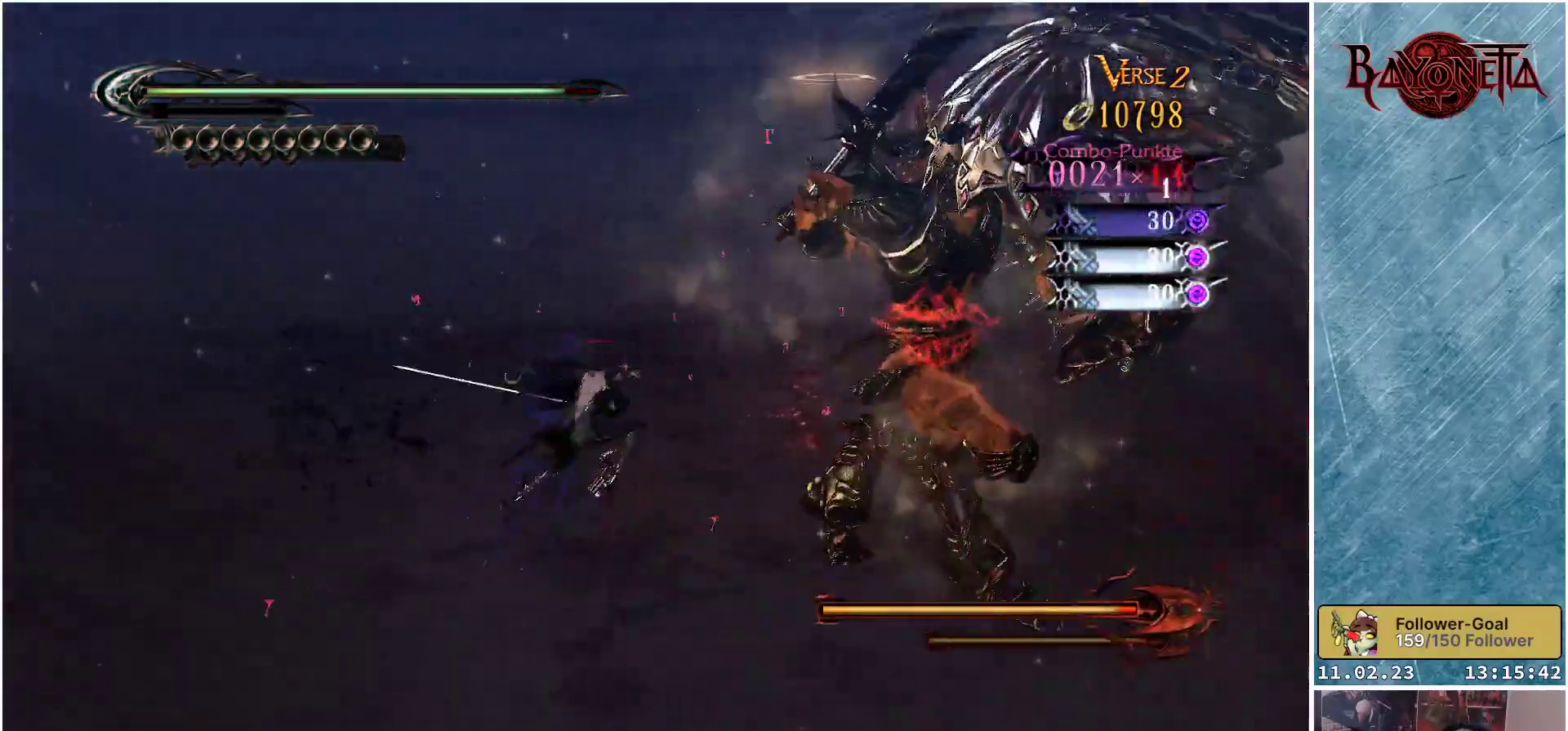
{"buttons": [], "left_stick": "center", "right_stick": "center", "events": [[67, "Y", "up"], [117, "Y", "down"], [201, "Y", "up"], [251, "Y", "down"], [334, "Y", "up"], [384, "Y", "down"], [468, "Y", "up"]]}
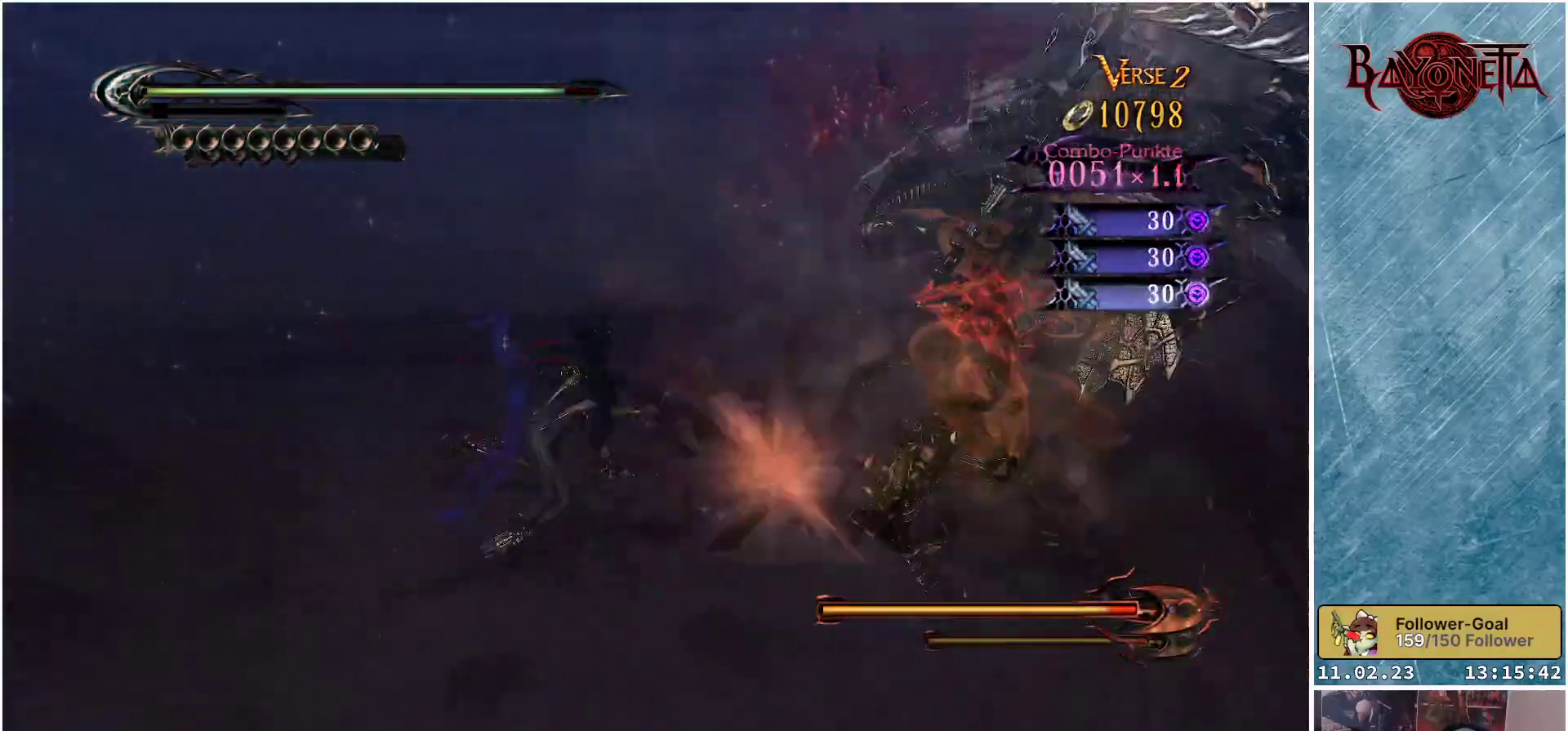
{"buttons": ["Y"], "left_stick": "center", "right_stick": "center", "events": [[33, "Y", "down"], [100, "Y", "up"], [167, "Y", "down"], [250, "Y", "up"], [334, "Y", "down"], [384, "Y", "up"], [467, "Y", "down"]]}
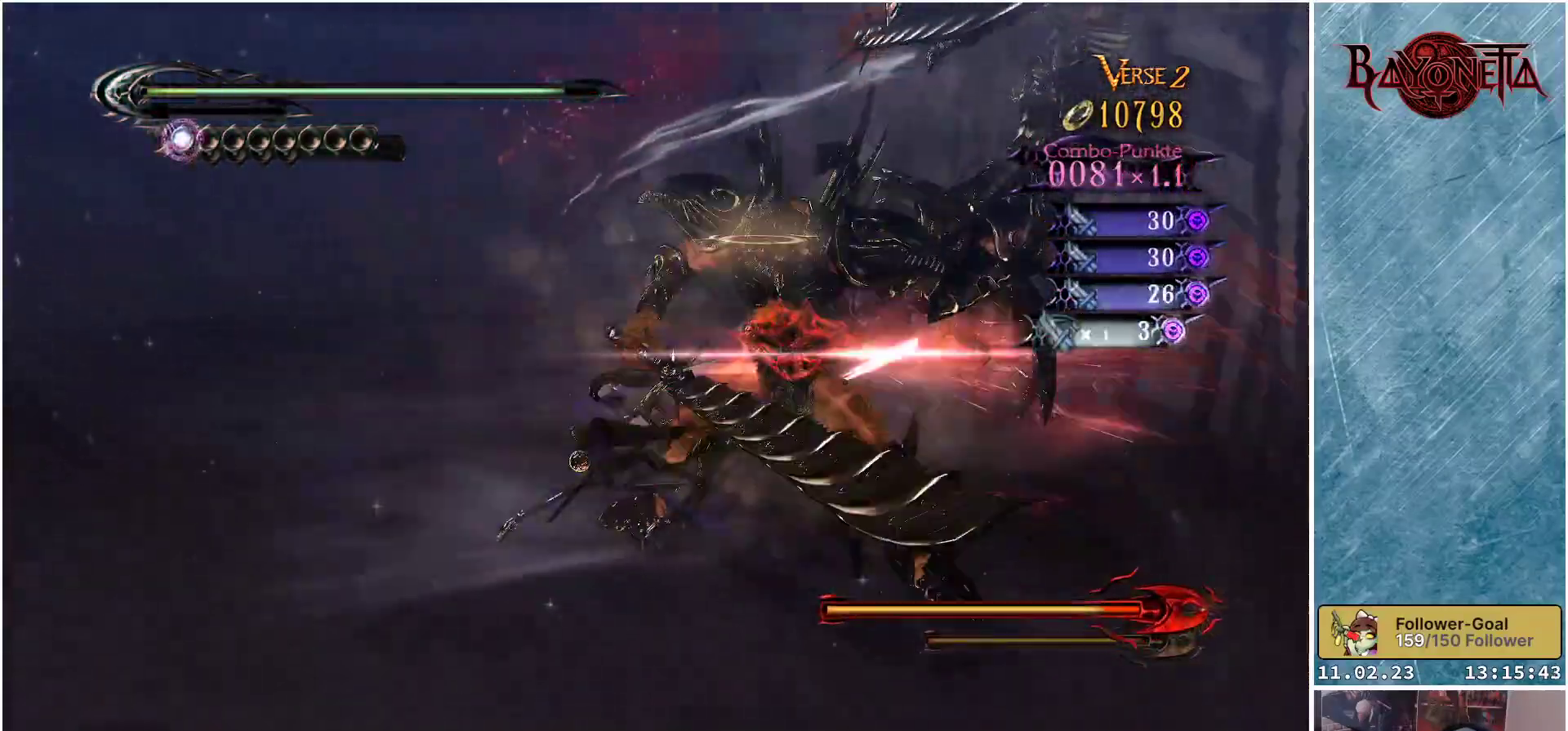
{"buttons": [], "left_stick": "center", "right_stick": "center", "events": [[50, "Y", "up"], [117, "Y", "down"], [201, "Y", "up"], [251, "Y", "down"], [317, "Y", "up"], [384, "Y", "down"], [451, "Y", "up"]]}
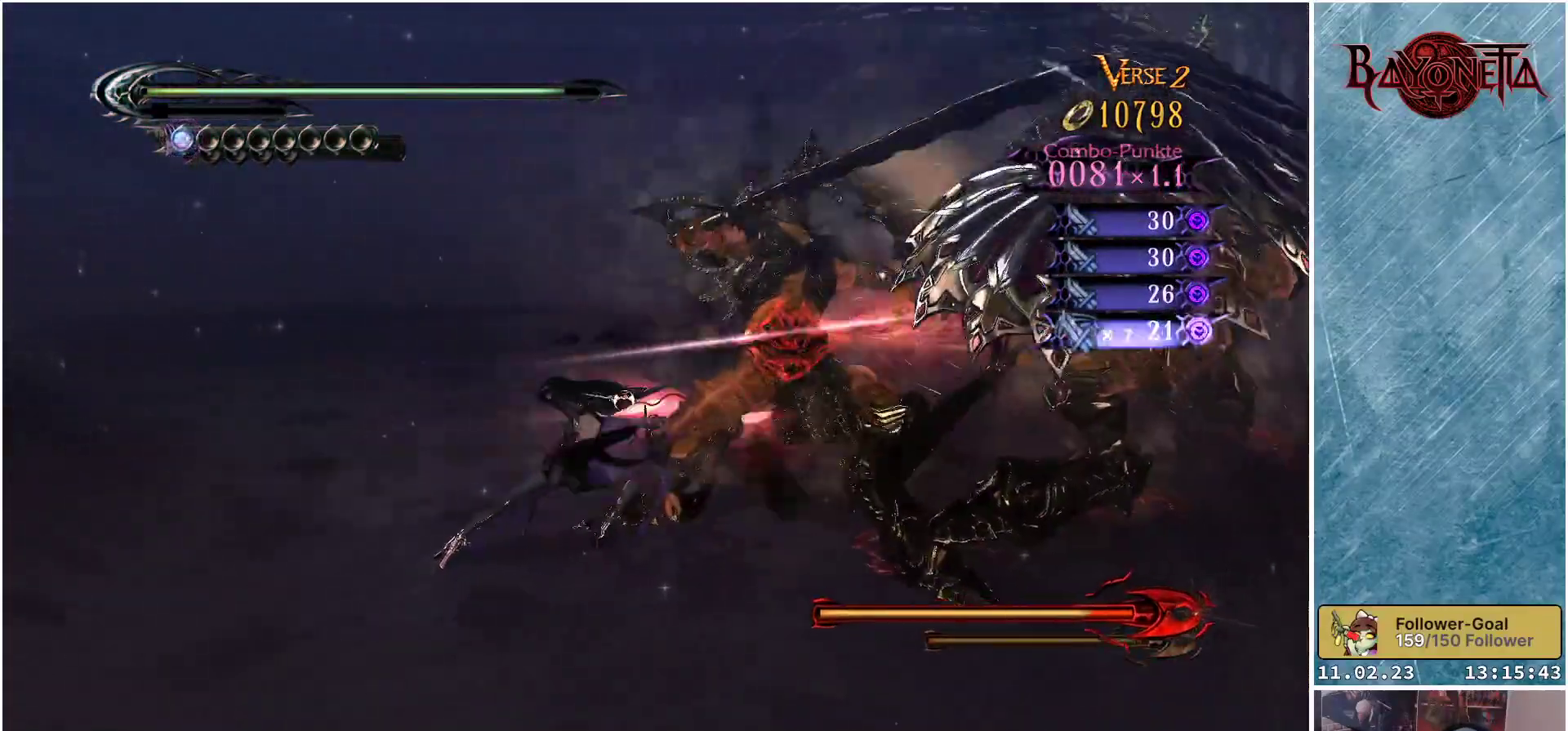
{"buttons": [], "left_stick": "center", "right_stick": "center", "events": [[17, "Y", "down"], [83, "Y", "up"], [150, "Y", "down"], [233, "Y", "up"], [284, "Y", "down"], [367, "Y", "up"], [434, "Y", "down"], [484, "Y", "up"]]}
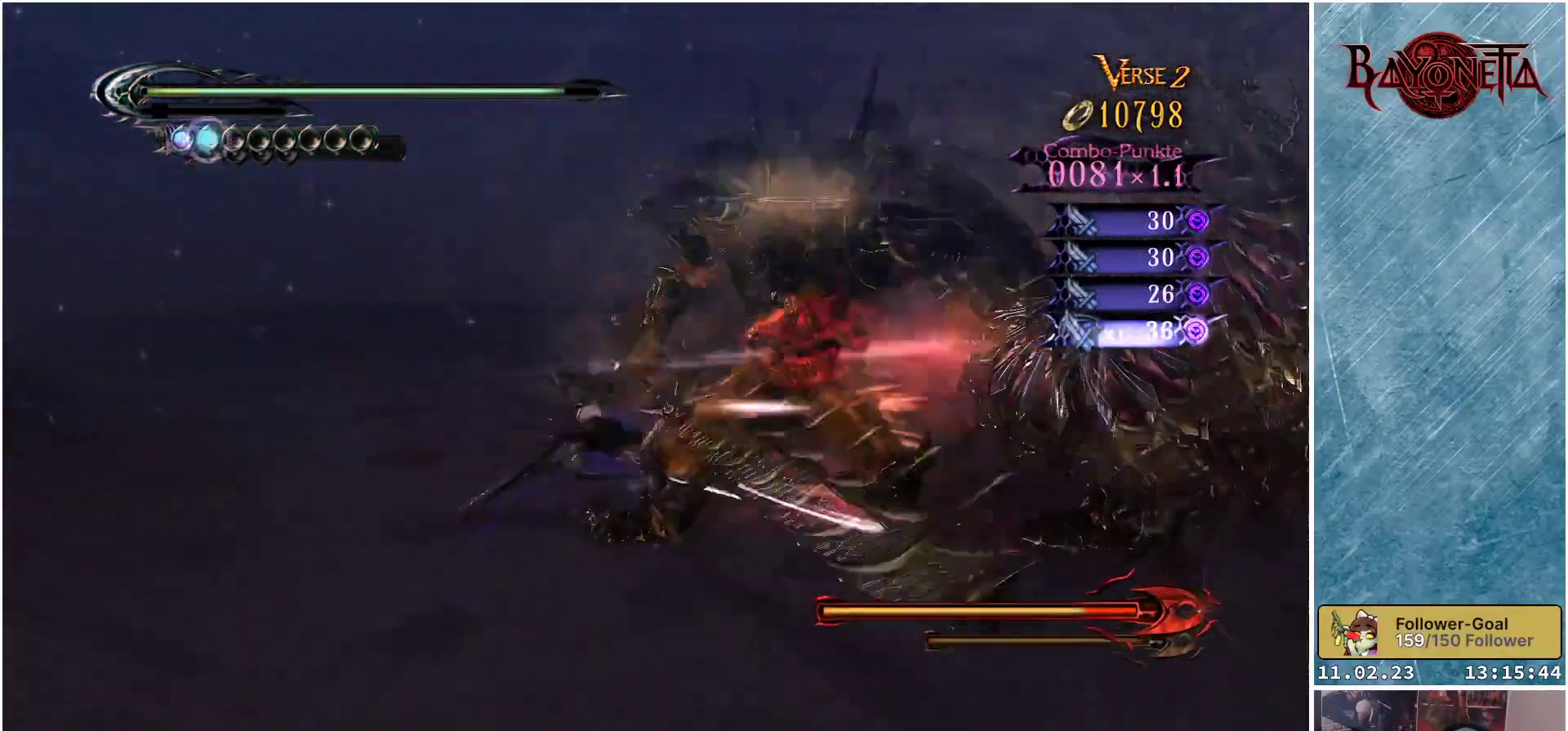
{"buttons": ["Y"], "left_stick": "center", "right_stick": "center", "events": [[67, "Y", "down"], [151, "Y", "up"], [201, "Y", "down"], [267, "Y", "up"], [351, "Y", "down"], [451, "Y", "up"], [484, "Y", "down"]]}
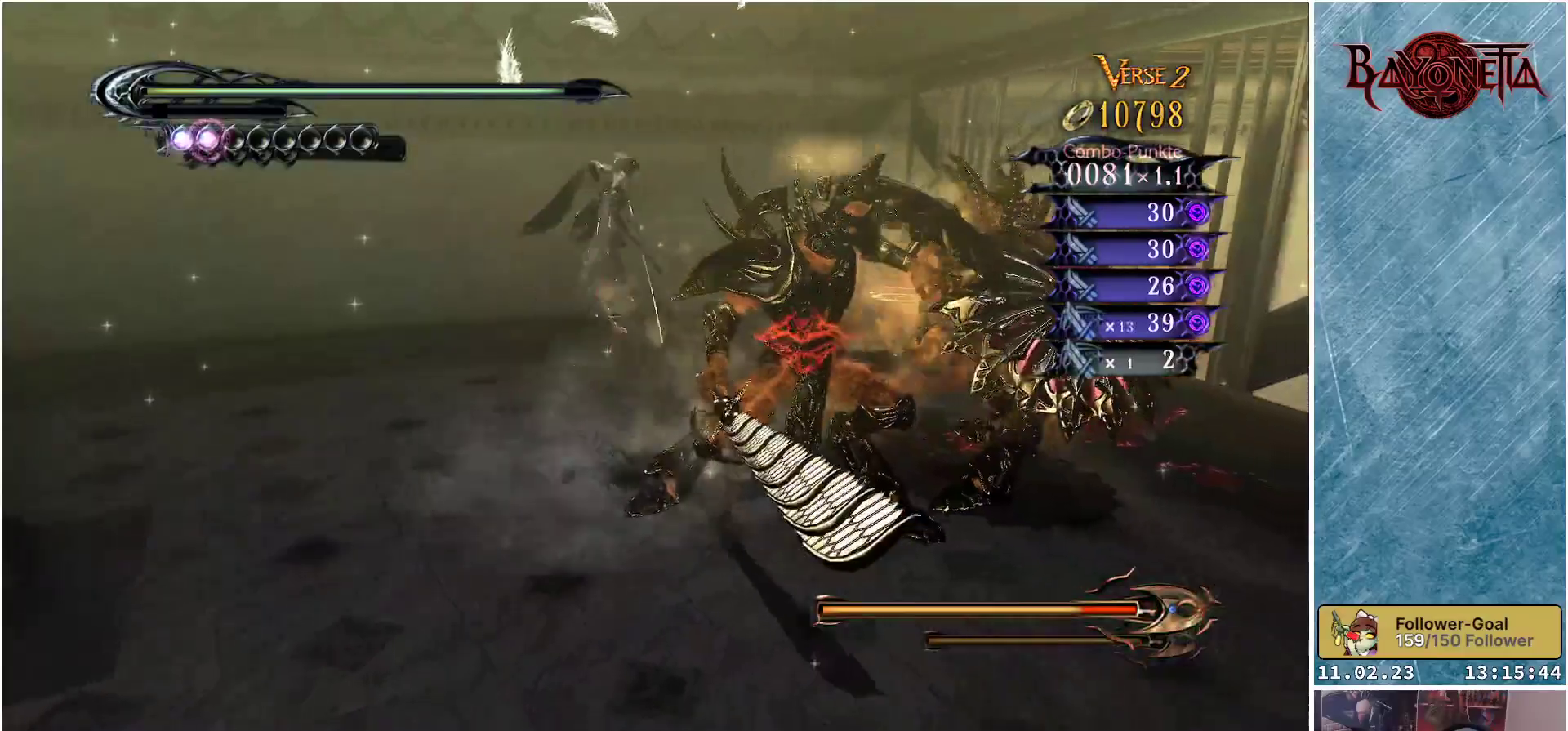
{"buttons": ["Y"], "left_stick": "center", "right_stick": "center", "events": [[67, "Y", "up"], [133, "Y", "down"], [217, "Y", "up"], [284, "Y", "down"], [367, "Y", "up"], [434, "Y", "down"]]}
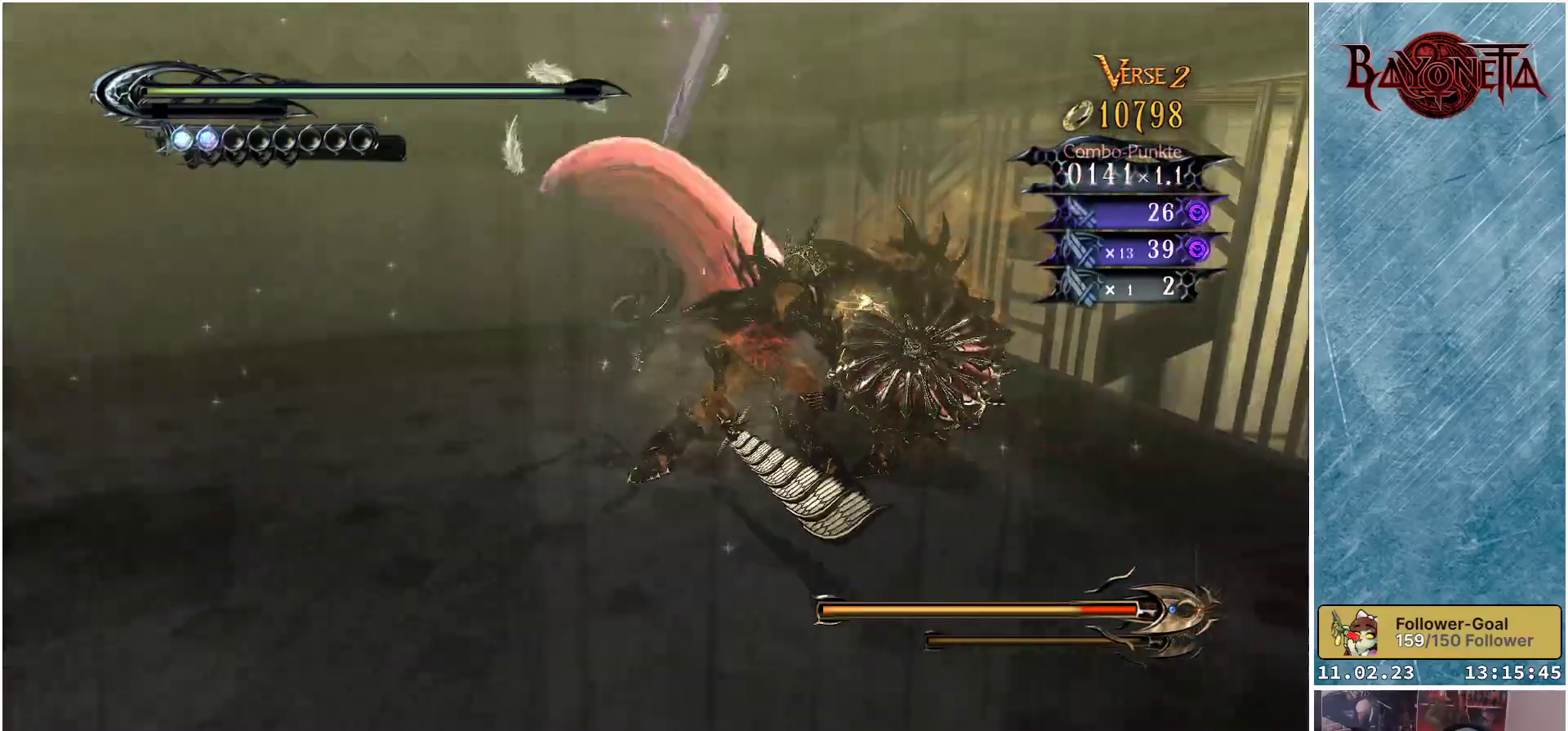
{"buttons": [], "left_stick": "center", "right_stick": "center", "events": [[17, "Y", "up"], [84, "Y", "down"], [151, "Y", "up"], [251, "Y", "down"], [317, "Y", "up"], [384, "Y", "down"], [451, "Y", "up"]]}
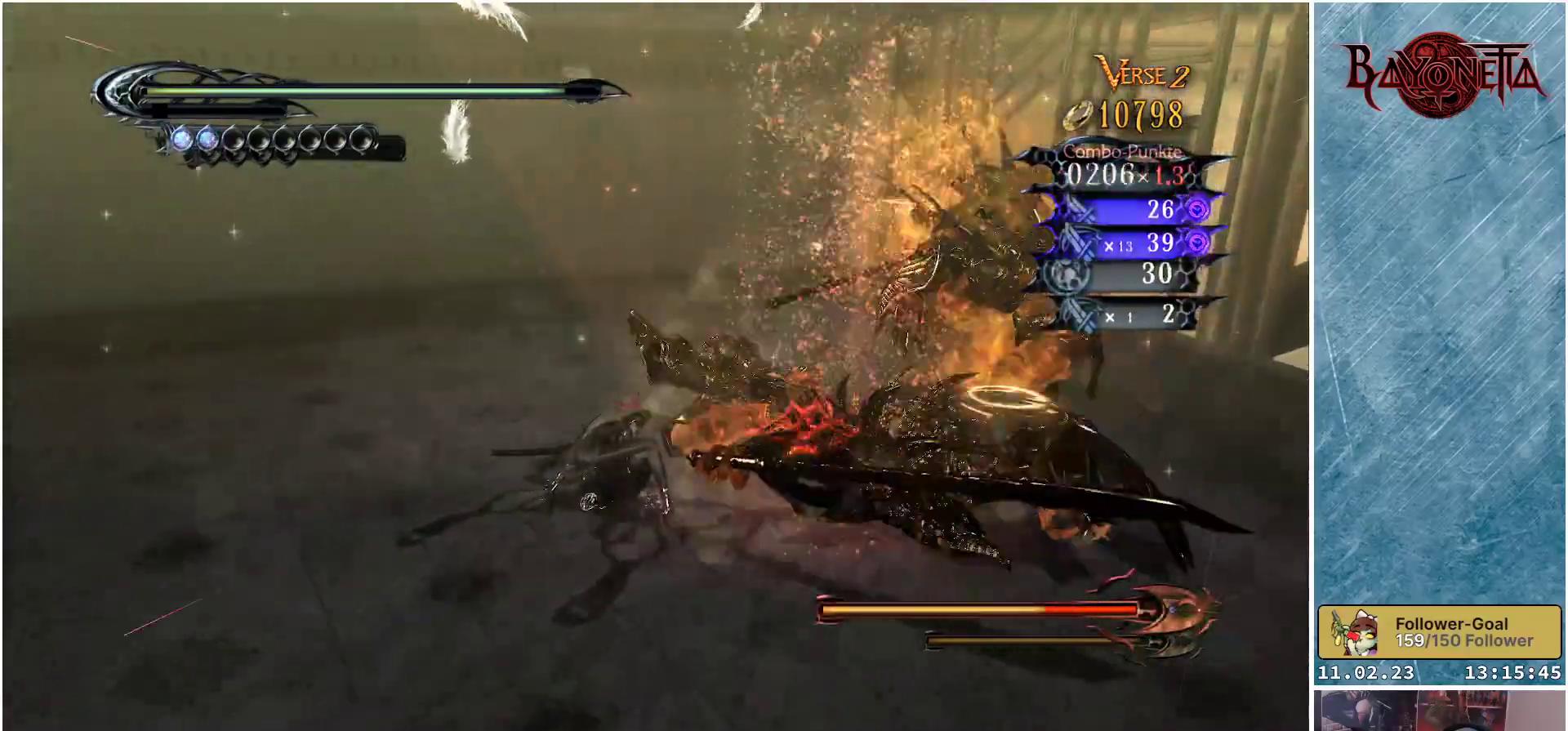
{"buttons": ["Y"], "left_stick": "right", "right_stick": "center", "events": [[17, "Y", "down"], [17, "left_stick", "right"], [67, "Y", "up"], [167, "Y", "down"], [217, "Y", "up"], [317, "Y", "down"], [400, "Y", "up"], [467, "Y", "down"]]}
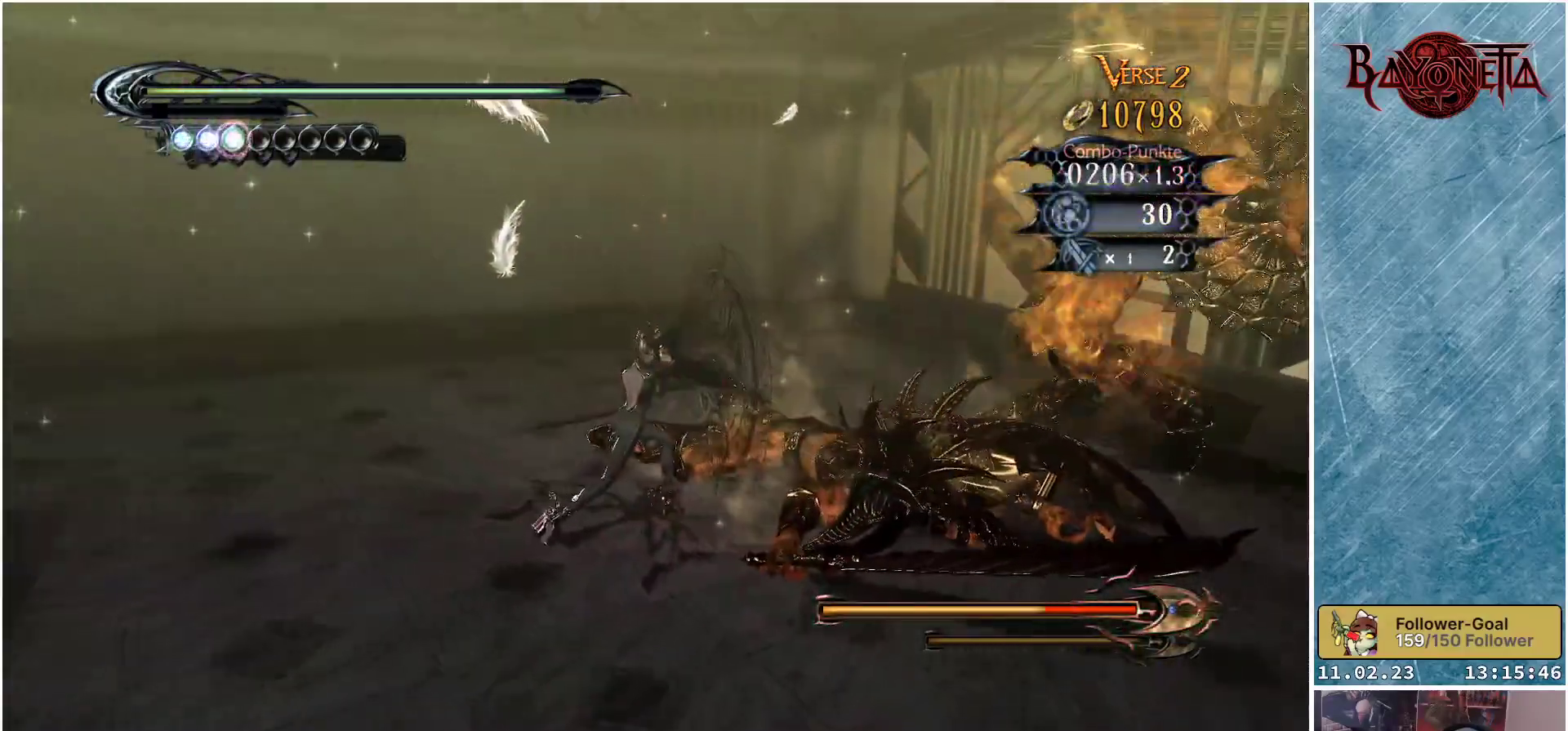
{"buttons": [], "left_stick": "center", "right_stick": "center", "events": [[34, "Y", "up"], [117, "Y", "down"], [184, "Y", "up"], [267, "Y", "down"], [284, "left_stick", "center"], [351, "Y", "up"], [418, "Y", "down"], [501, "Y", "up"]]}
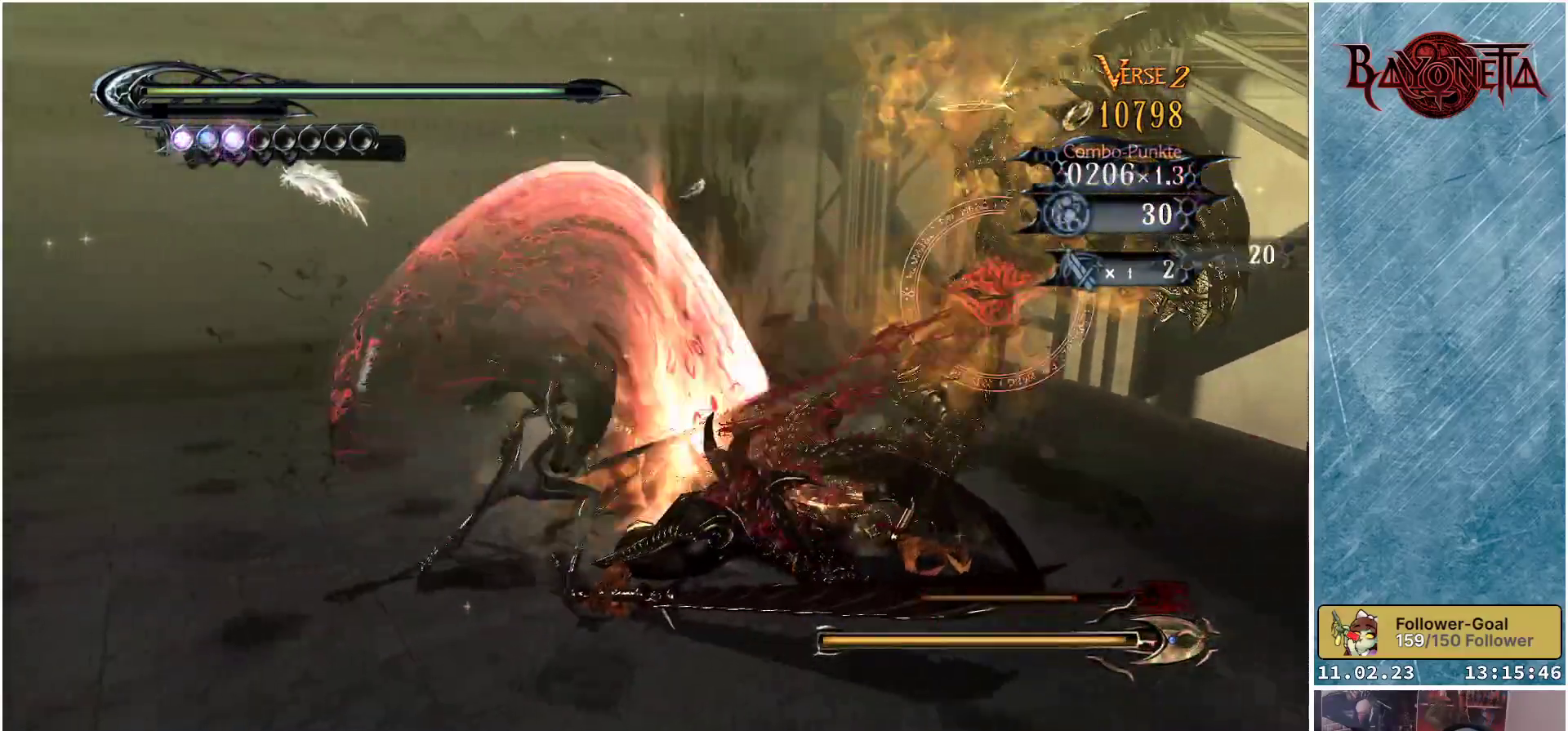
{"buttons": [], "left_stick": "center", "right_stick": "center", "events": [[67, "Y", "down"], [150, "Y", "up"], [217, "Y", "down"], [300, "Y", "up"], [350, "Y", "down"], [434, "Y", "up"]]}
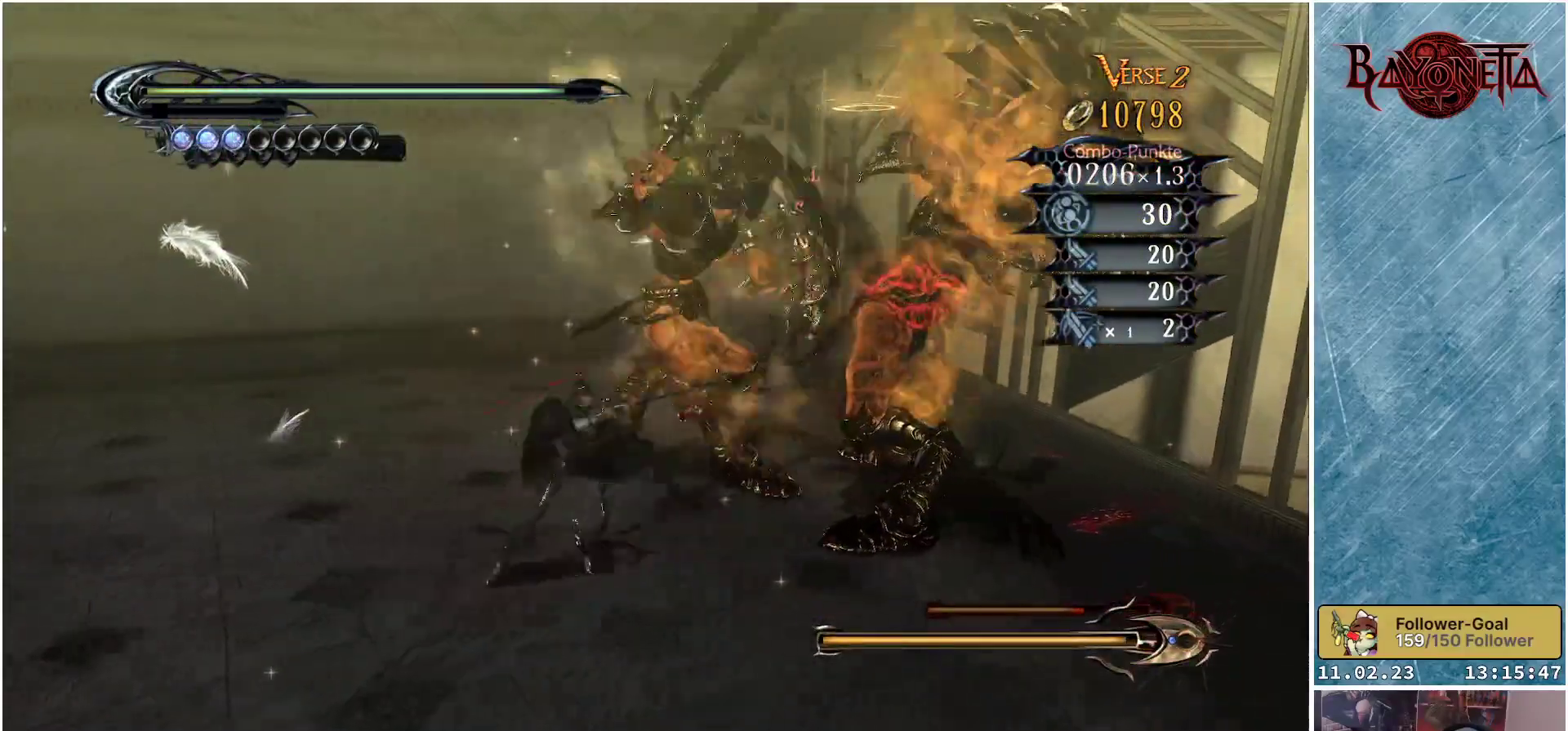
{"buttons": ["Y"], "left_stick": "center", "right_stick": "center", "events": [[17, "Y", "down"], [101, "Y", "up"], [167, "Y", "down"], [234, "Y", "up"], [317, "Y", "down"], [401, "Y", "up"], [468, "Y", "down"]]}
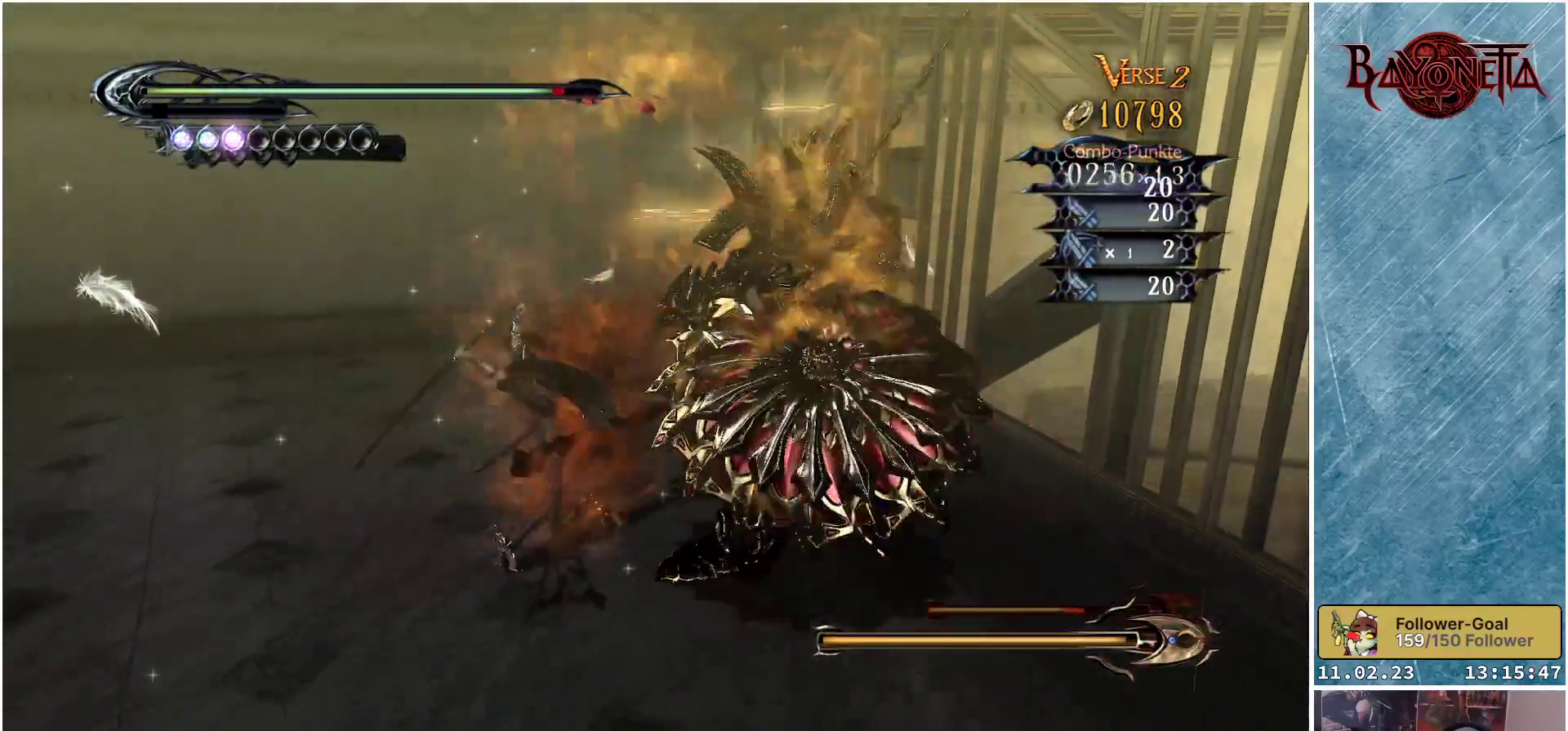
{"buttons": [], "left_stick": "center", "right_stick": "center", "events": [[50, "Y", "up"], [117, "Y", "down"], [217, "Y", "up"], [267, "Y", "down"], [367, "Y", "up"], [417, "Y", "down"], [500, "Y", "up"]]}
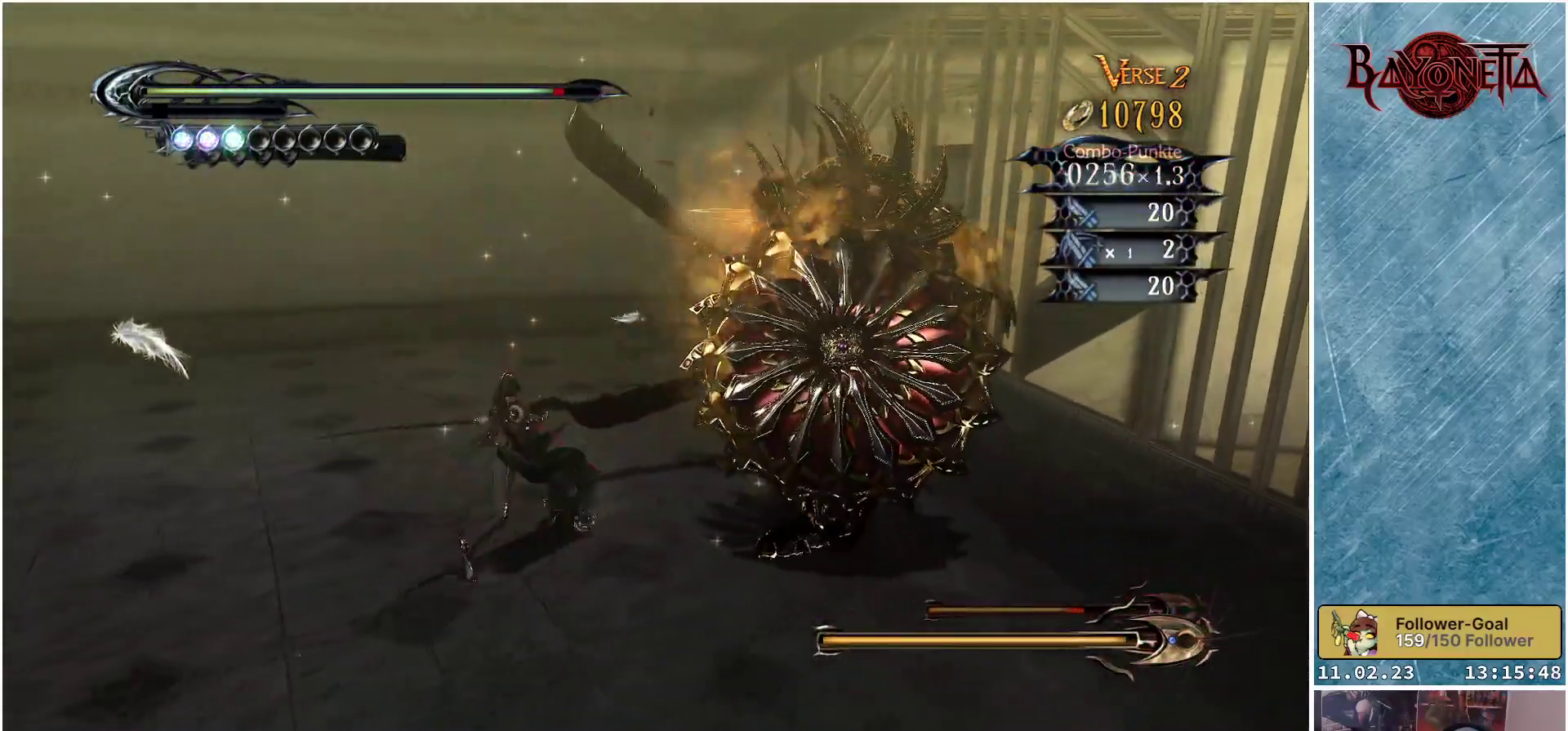
{"buttons": ["Y"], "left_stick": "right", "right_stick": "center", "events": [[67, "Y", "down"], [151, "Y", "up"], [234, "Y", "down"], [301, "Y", "up"], [367, "Y", "down"], [367, "left_stick", "right"], [418, "Y", "up"], [501, "Y", "down"]]}
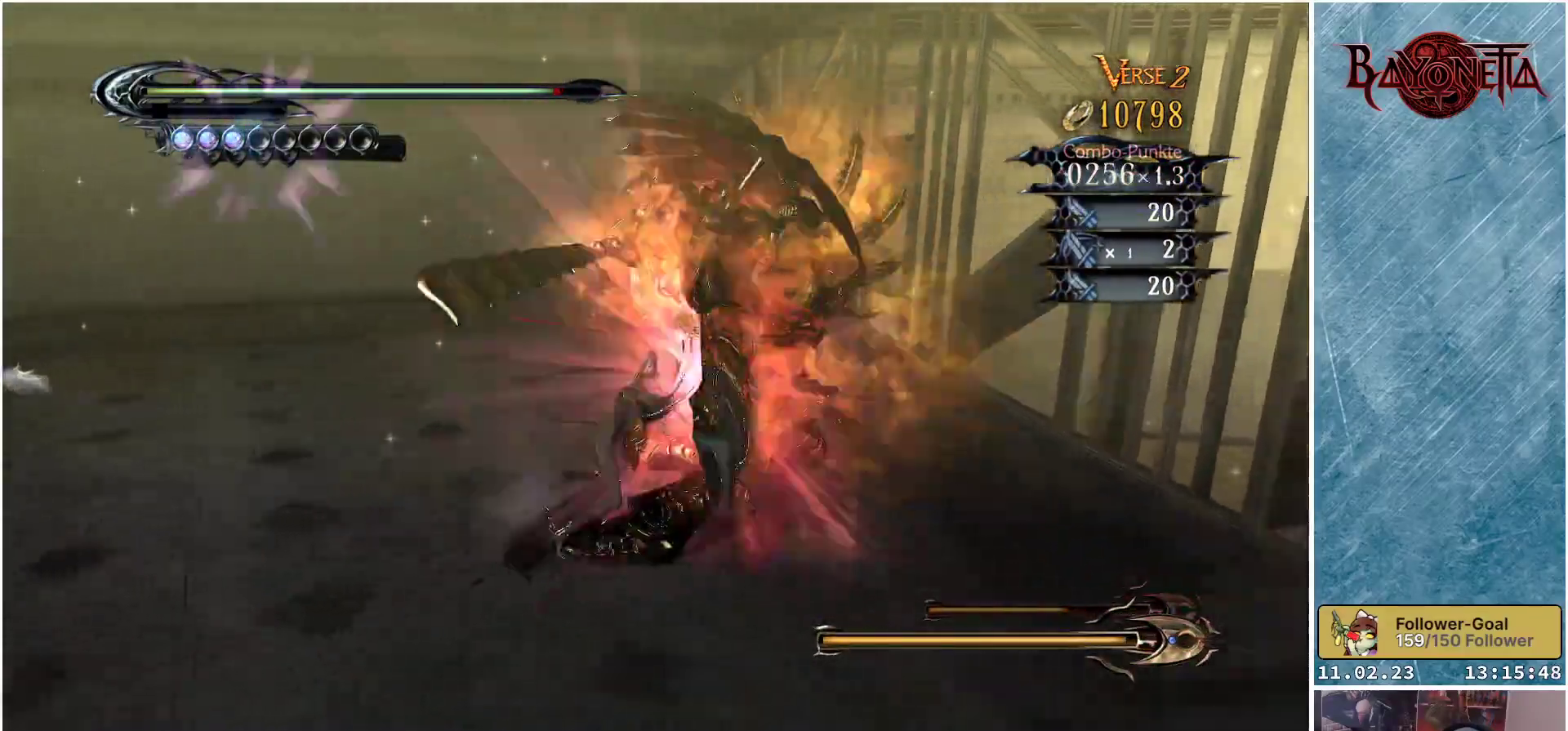
{"buttons": ["Y"], "left_stick": "right", "right_stick": "center", "events": [[67, "Y", "up"], [150, "Y", "down"], [217, "Y", "up"], [217, "left_stick", "center"], [300, "Y", "down"], [384, "Y", "up"], [434, "left_stick", "right"], [467, "Y", "down"]]}
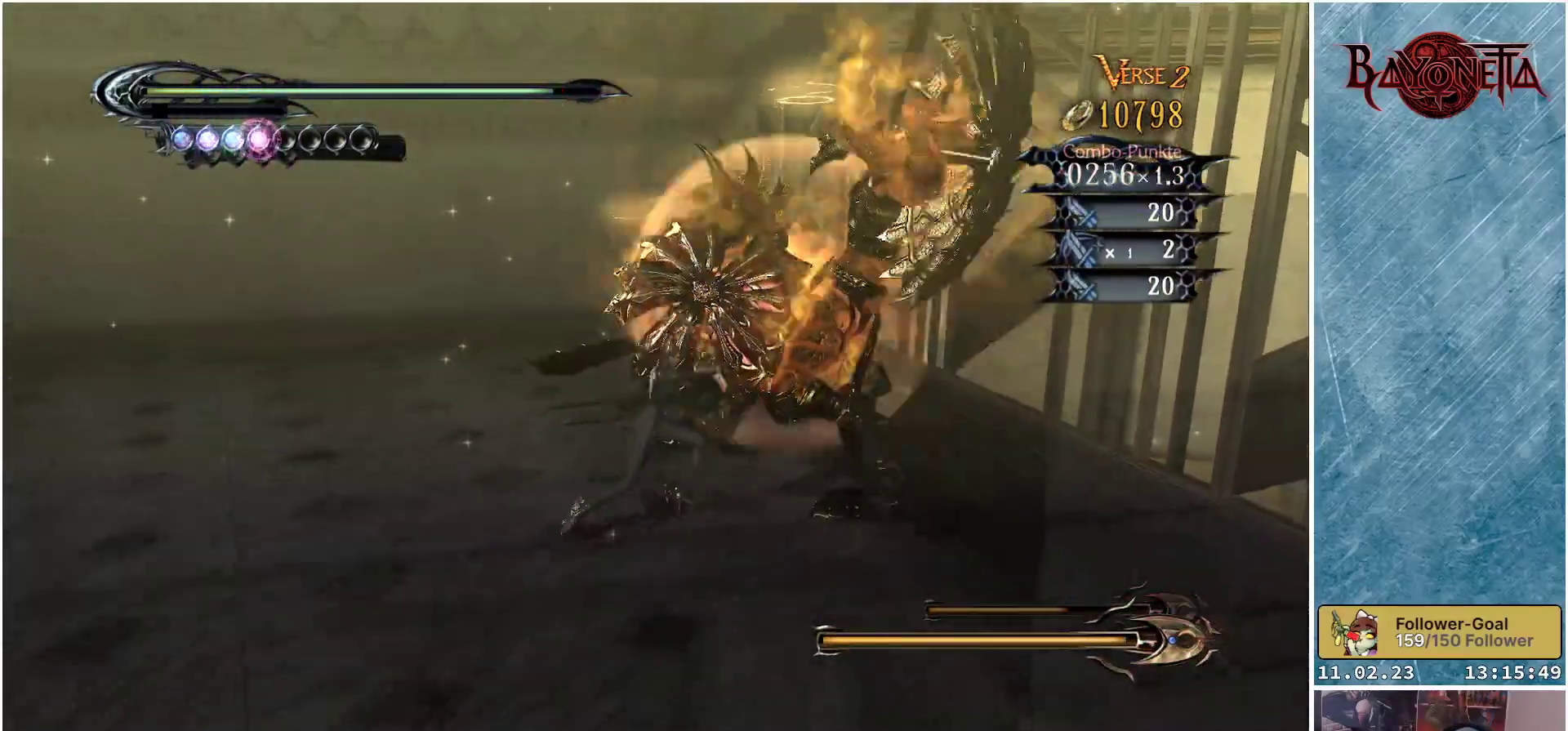
{"buttons": [], "left_stick": "center", "right_stick": "center", "events": [[34, "Y", "up"], [50, "left_stick", "up-right"], [101, "Y", "down"], [184, "Y", "up"], [201, "left_stick", "center"], [234, "Y", "down"], [334, "Y", "up"], [384, "Y", "down"], [468, "Y", "up"]]}
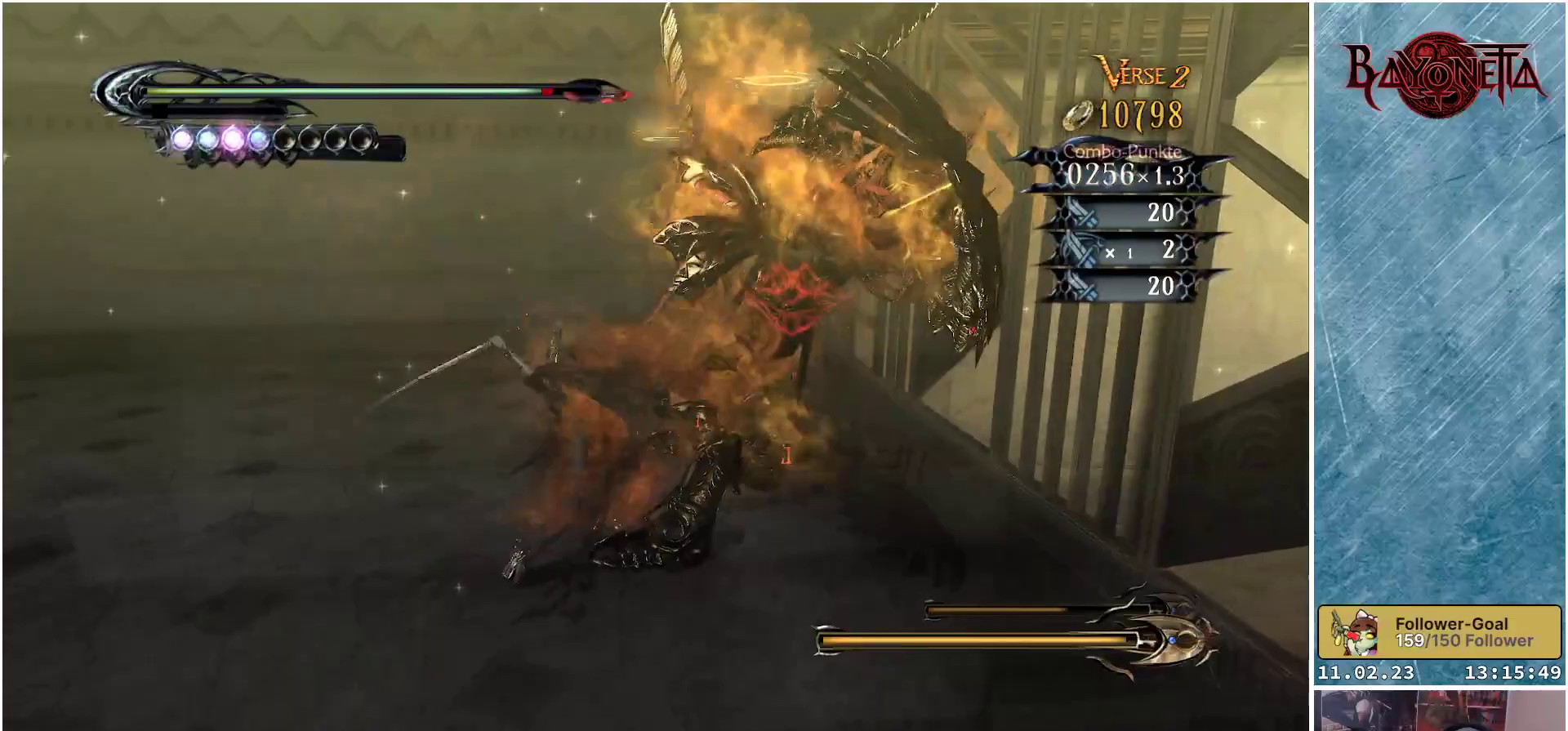
{"buttons": [], "left_stick": "up-right", "right_stick": "center", "events": [[50, "Y", "down"], [117, "Y", "up"], [183, "Y", "down"], [250, "Y", "up"], [250, "left_stick", "up-right"], [334, "Y", "down"], [400, "Y", "up"], [400, "left_stick", "center"], [450, "left_stick", "up-right"], [467, "Y", "down"], [500, "Y", "up"]]}
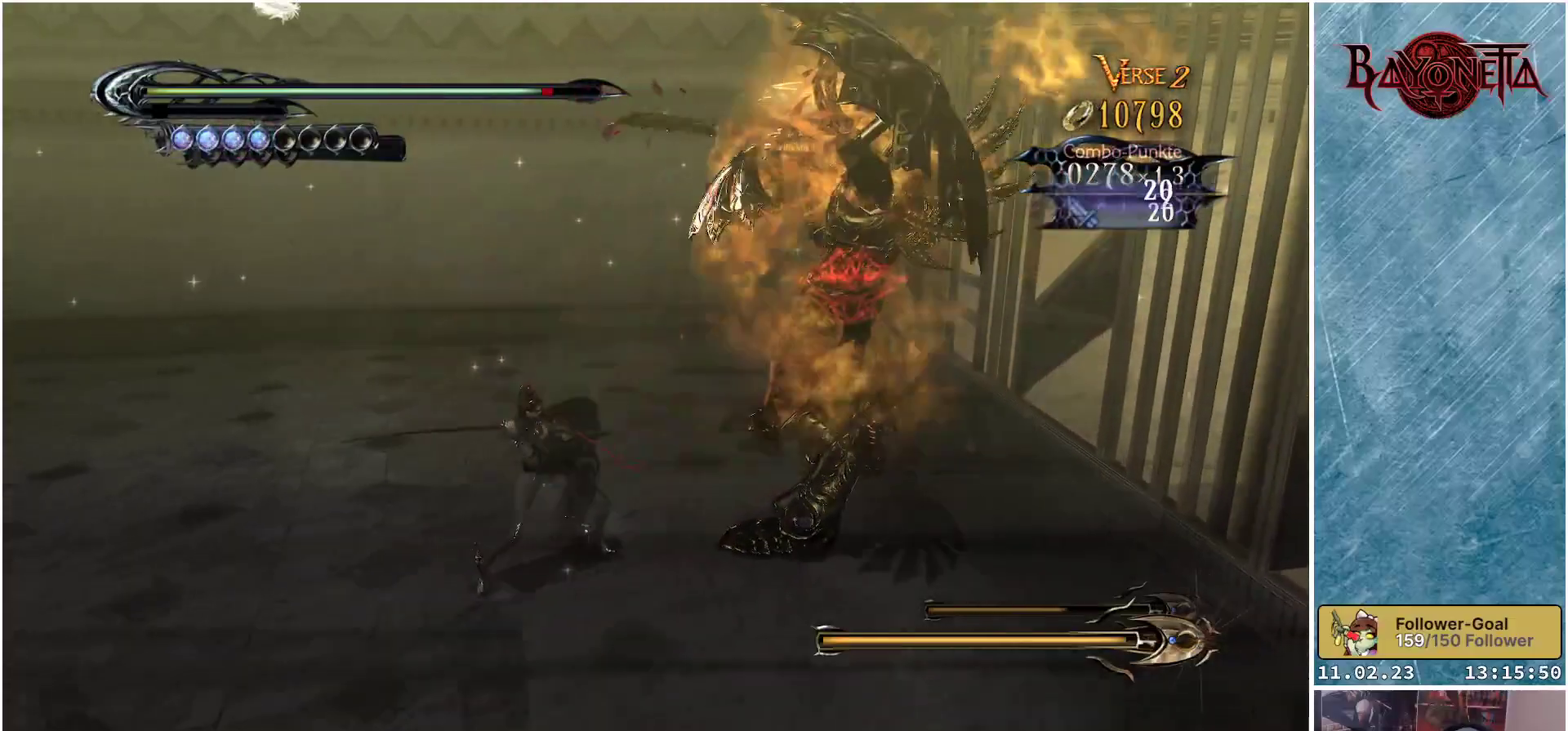
{"buttons": [], "left_stick": "center", "right_stick": "center", "events": [[101, "Y", "down"], [167, "Y", "up"], [251, "Y", "down"], [334, "left_stick", "center"], [351, "Y", "up"], [401, "Y", "down"], [484, "Y", "up"]]}
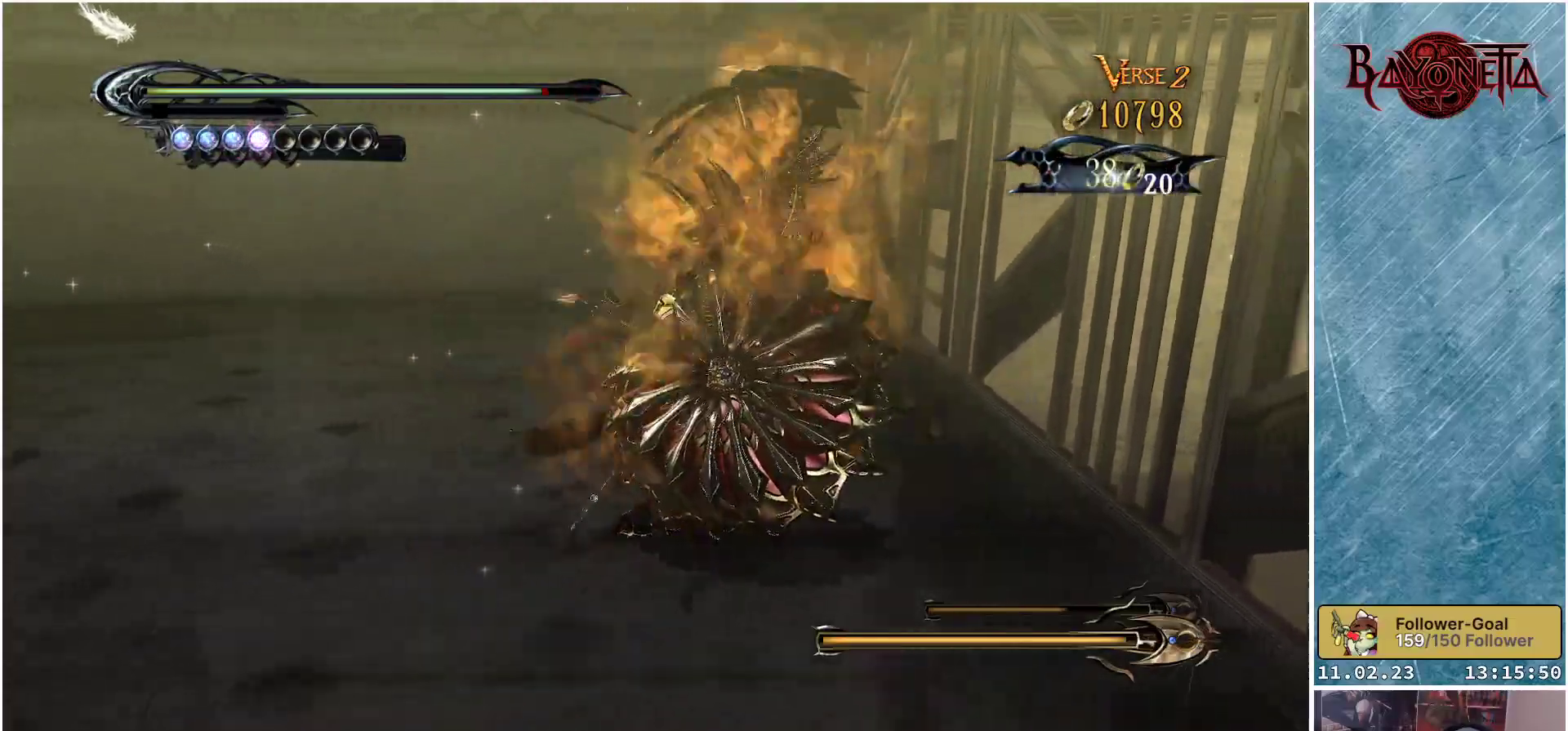
{"buttons": ["Y"], "left_stick": "center", "right_stick": "center", "events": [[167, "Y", "down"], [284, "Y", "up"], [334, "Y", "down"], [434, "Y", "up"], [484, "Y", "down"]]}
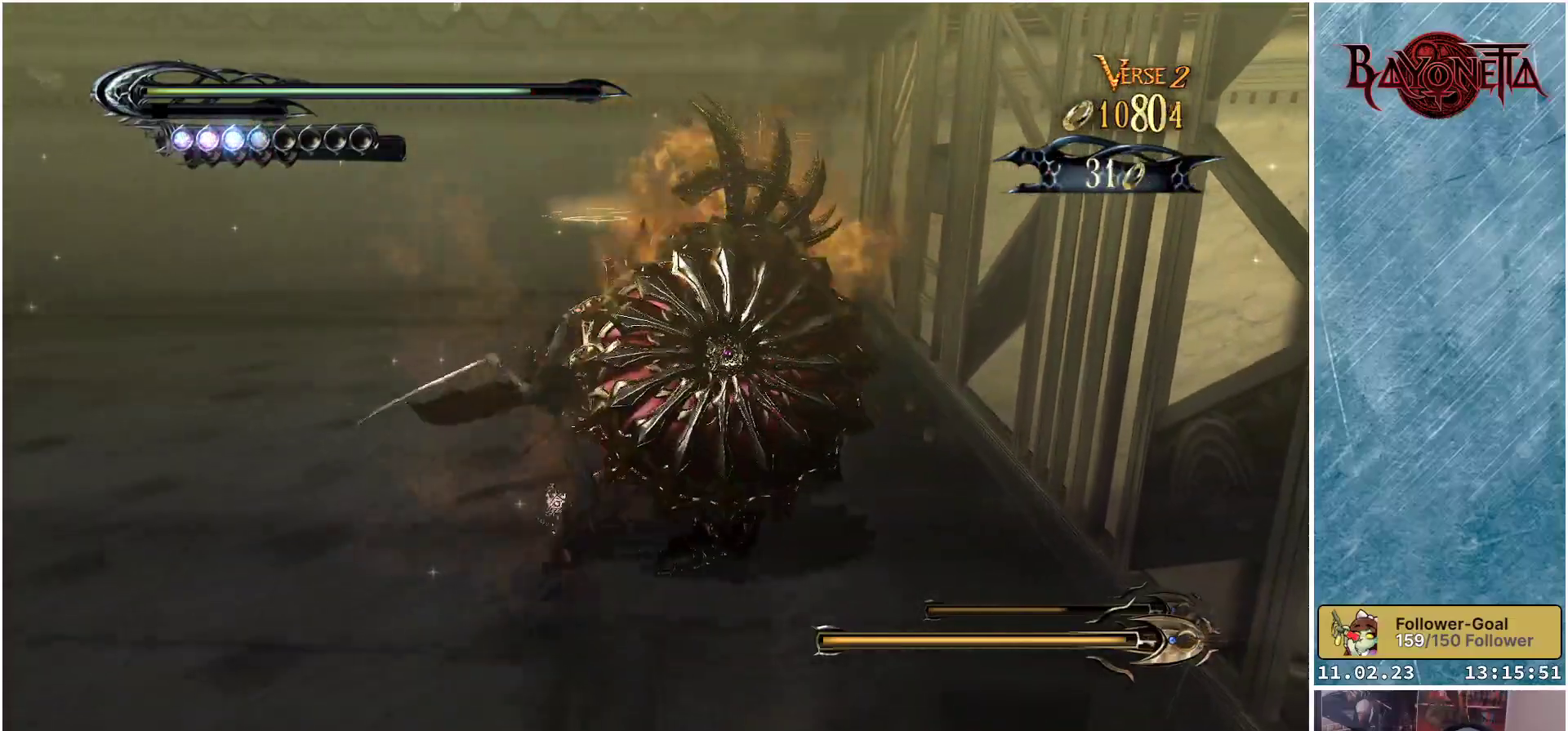
{"buttons": ["Y"], "left_stick": "right", "right_stick": "center", "events": [[50, "Y", "up"], [134, "Y", "down"], [184, "left_stick", "up-right"], [201, "Y", "up"], [284, "Y", "down"], [384, "Y", "up"], [401, "left_stick", "right"], [434, "Y", "down"]]}
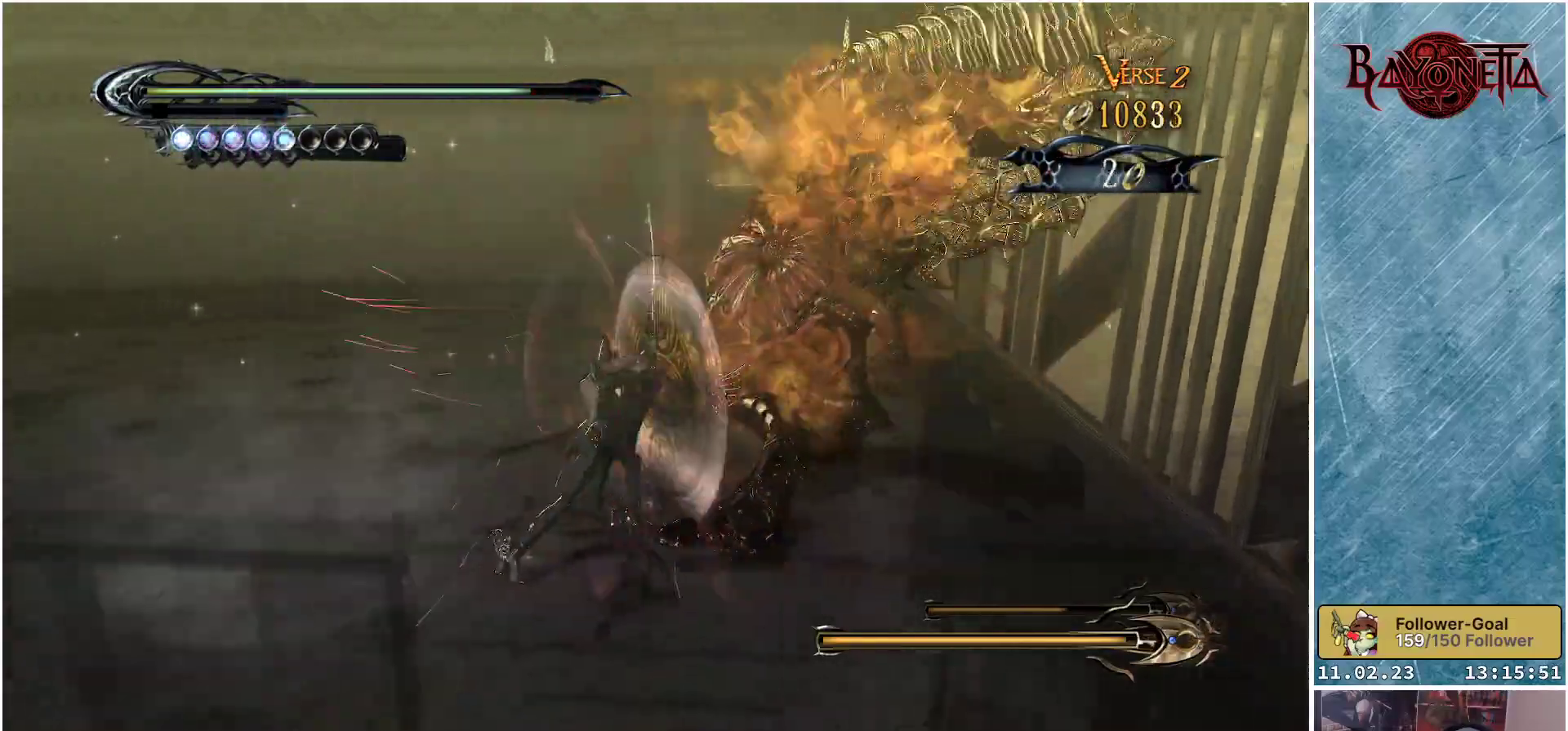
{"buttons": ["Y"], "left_stick": "center", "right_stick": "center", "events": [[17, "Y", "up"], [67, "Y", "down"], [100, "left_stick", "center"], [150, "Y", "up"], [217, "Y", "down"], [284, "Y", "up"], [334, "Y", "down"], [401, "Y", "up"], [501, "Y", "down"]]}
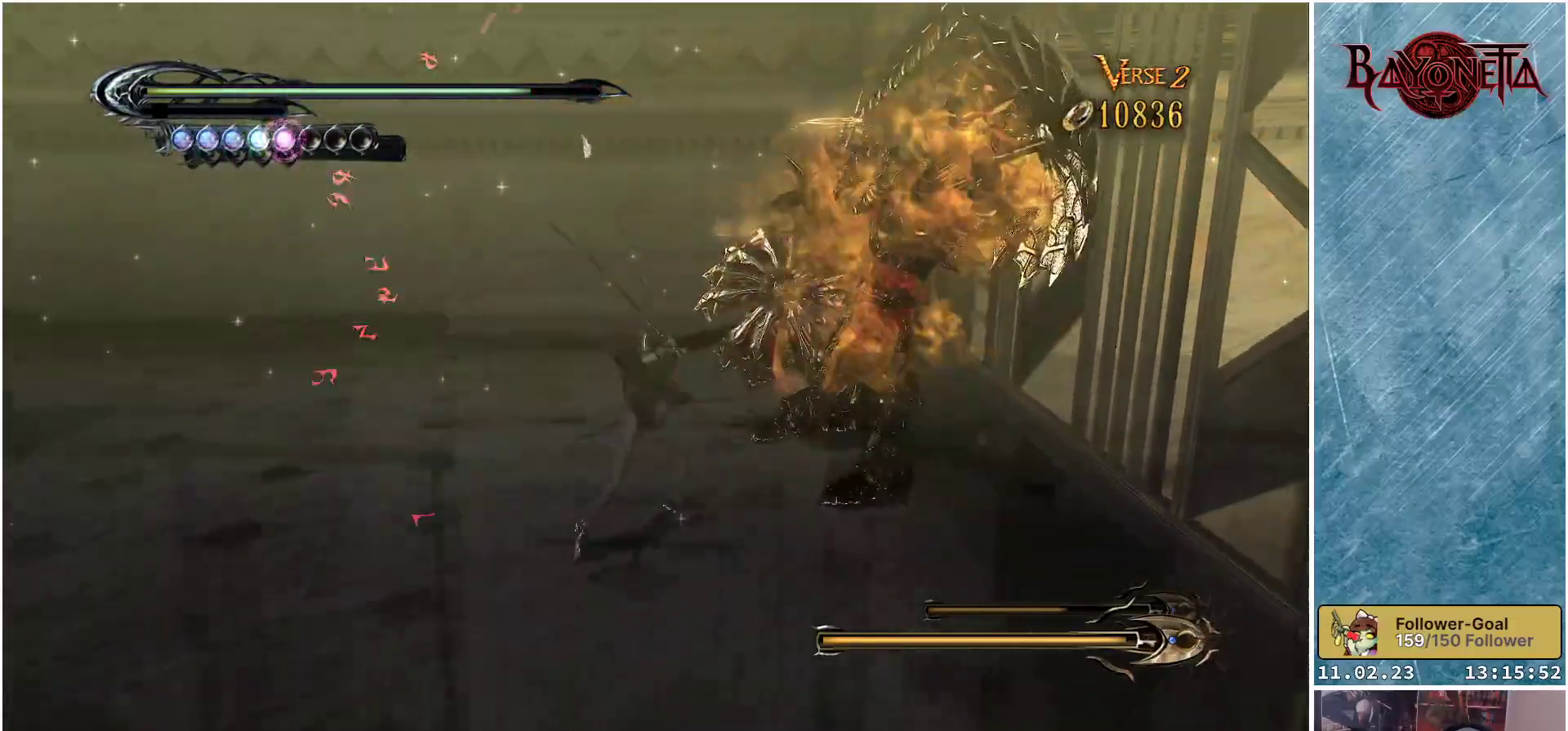
{"buttons": [], "left_stick": "center", "right_stick": "center", "events": [[50, "Y", "up"], [133, "Y", "down"], [217, "Y", "up"], [300, "Y", "down"], [383, "Y", "up"], [450, "Y", "down"], [500, "Y", "up"]]}
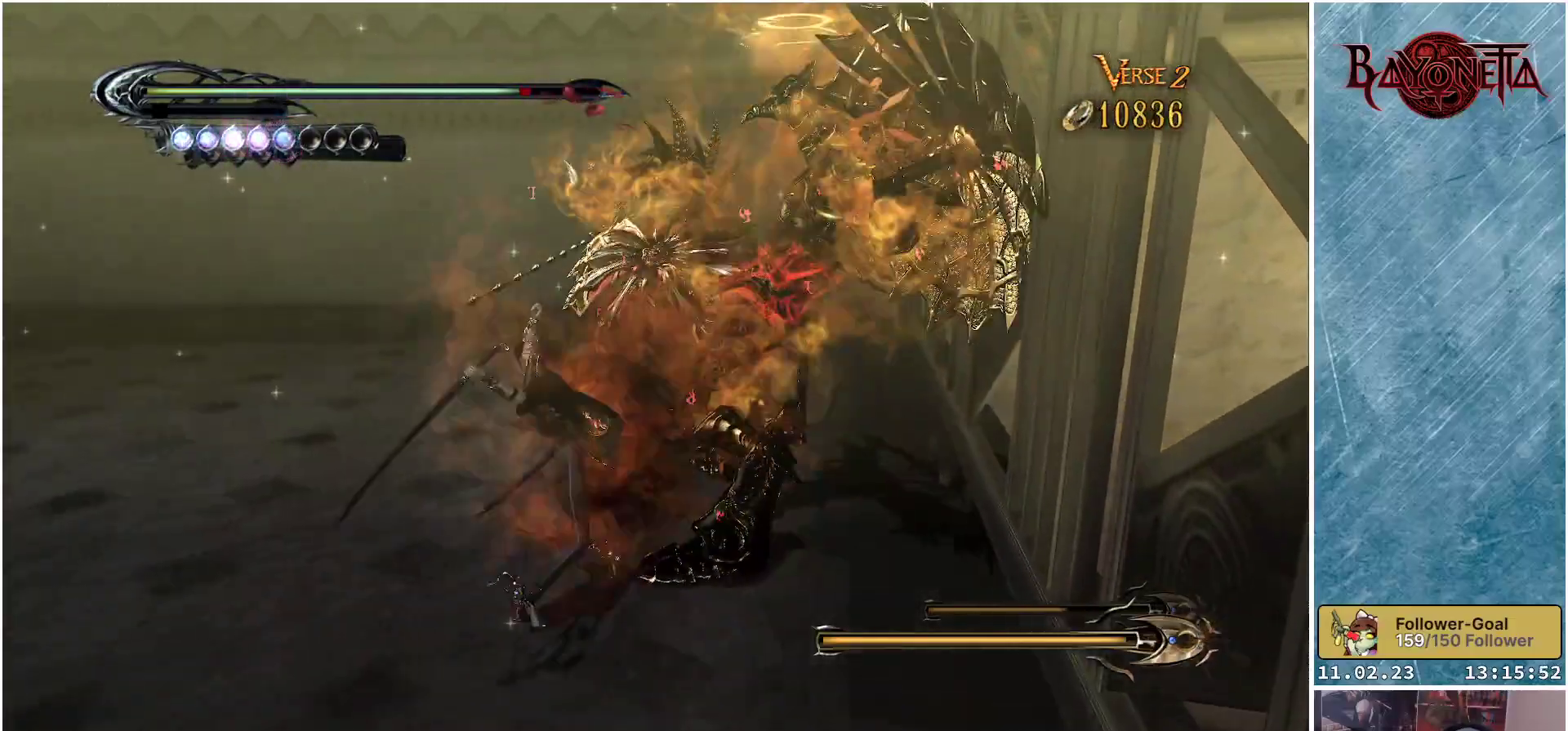
{"buttons": [], "left_stick": "center", "right_stick": "center", "events": [[84, "Y", "down"], [167, "Y", "up"], [234, "Y", "down"], [334, "Y", "up"], [401, "Y", "down"], [467, "Y", "up"]]}
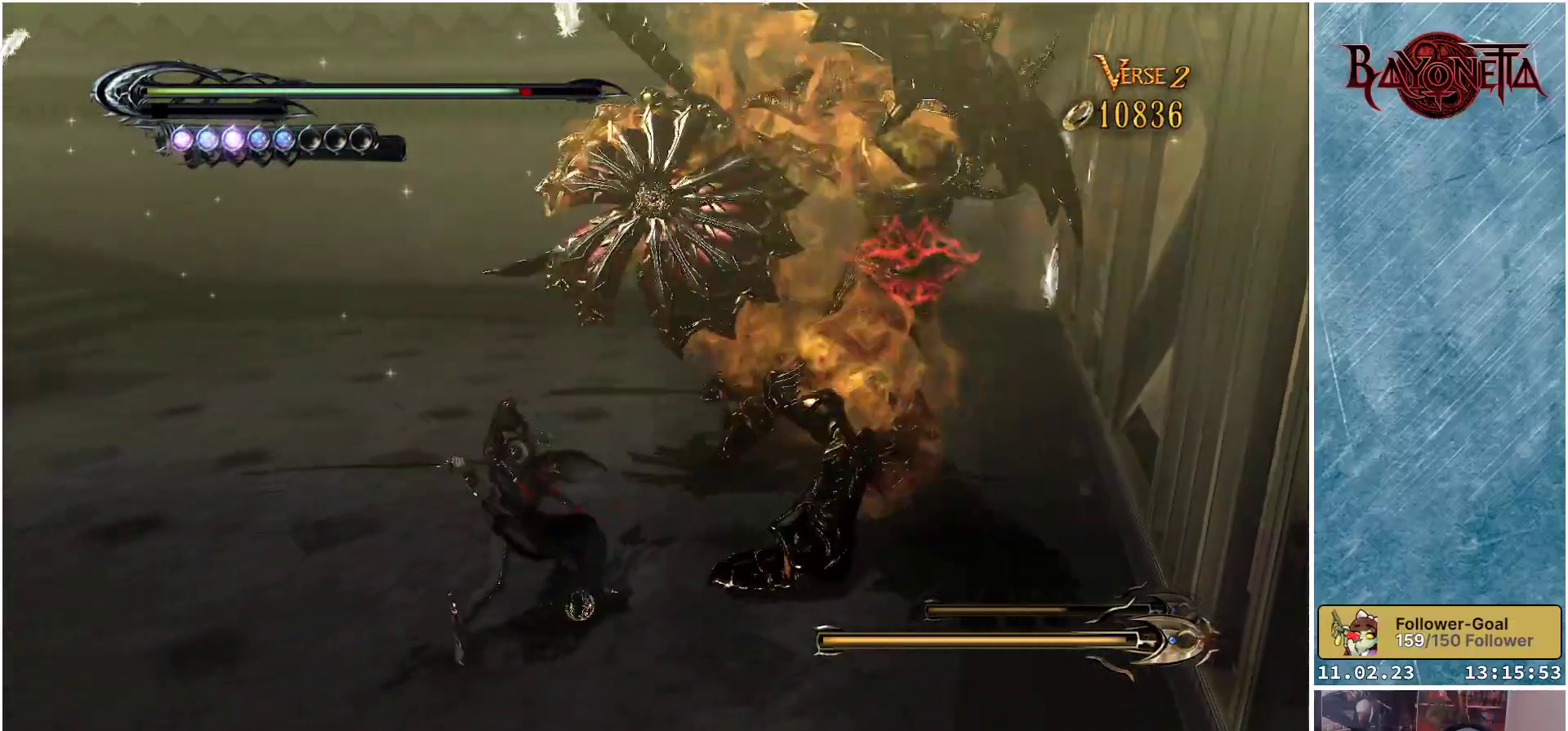
{"buttons": ["Y"], "left_stick": "center", "right_stick": "center", "events": [[33, "Y", "down"], [33, "left_stick", "up-right"], [83, "Y", "up"], [167, "Y", "down"], [217, "left_stick", "center"], [233, "Y", "up"], [317, "Y", "down"], [417, "Y", "up"], [500, "Y", "down"]]}
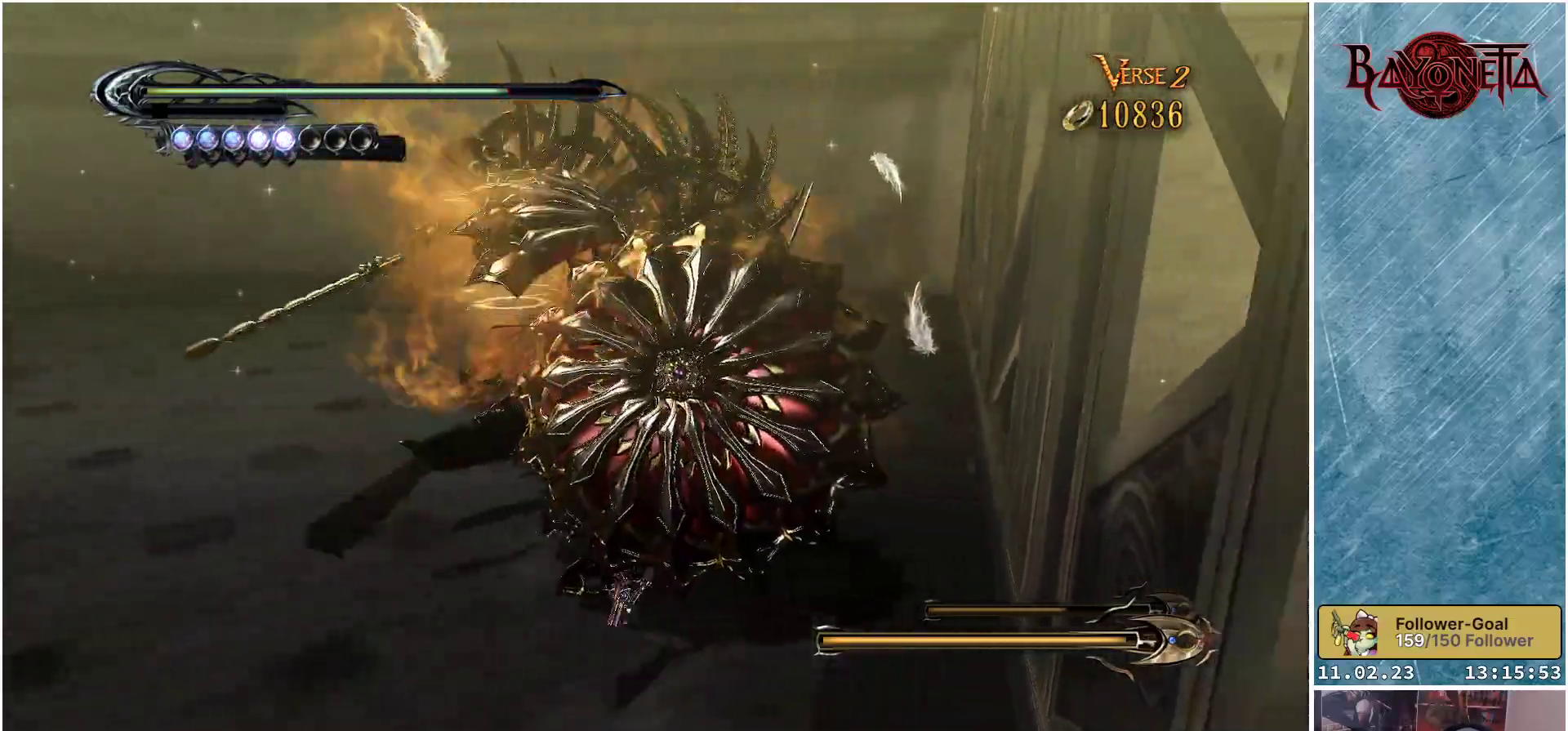
{"buttons": ["Y"], "left_stick": "up-right", "right_stick": "center", "events": [[67, "Y", "up"], [67, "left_stick", "up-right"], [134, "Y", "down"], [234, "Y", "up"], [251, "left_stick", "center"], [301, "Y", "down"], [401, "Y", "up"], [467, "Y", "down"], [467, "left_stick", "up-right"]]}
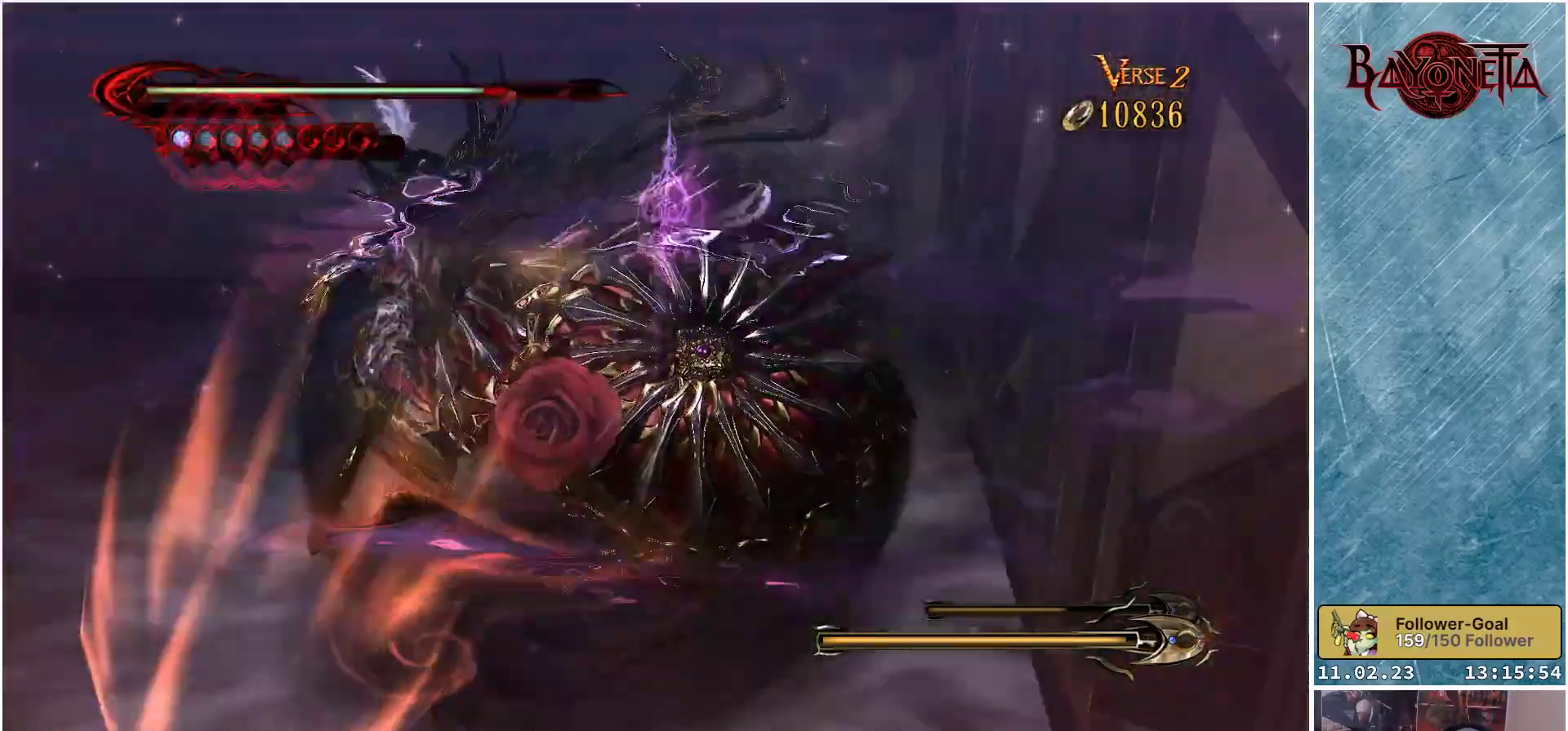
{"buttons": [], "left_stick": "center", "right_stick": "center", "events": [[16, "Y", "up"], [83, "Y", "down"], [167, "Y", "up"], [167, "left_stick", "center"], [233, "Y", "down"], [333, "Y", "up"]]}
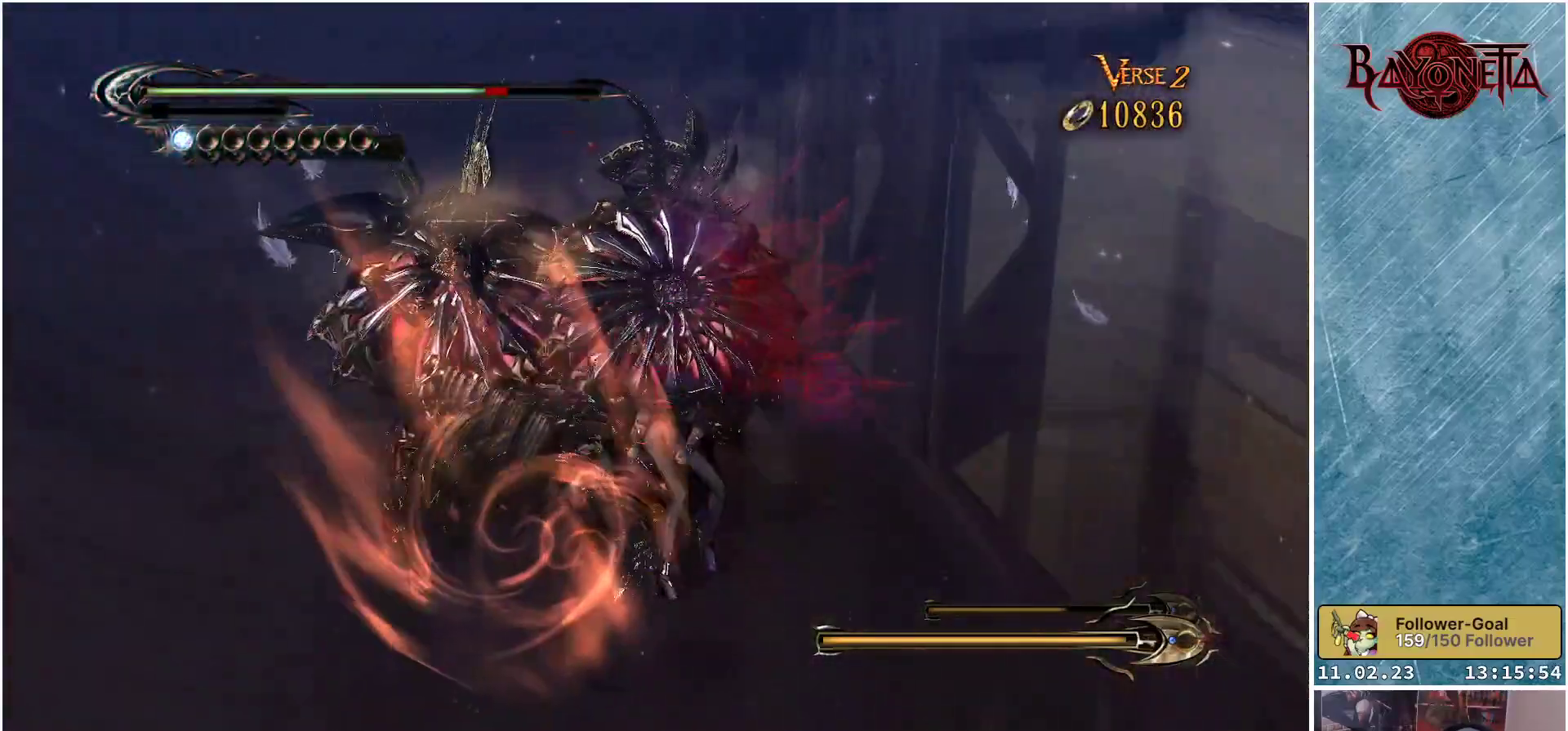
{"buttons": [], "left_stick": "left", "right_stick": "center", "events": [[34, "left_stick", "up-left"], [67, "R2", "down"], [200, "R2", "up"], [251, "left_stick", "left"]]}
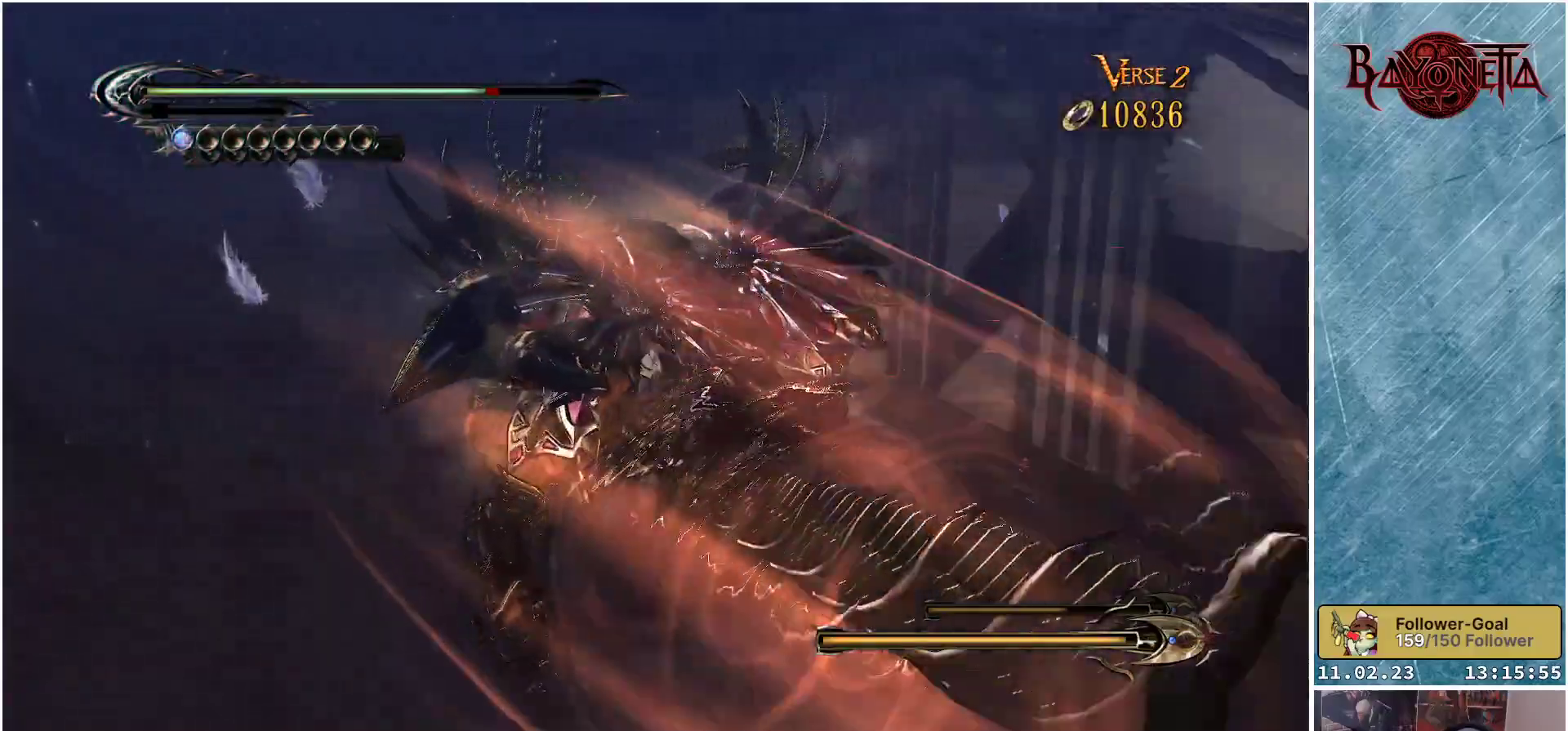
{"buttons": [], "left_stick": "down-right", "right_stick": "center", "events": [[100, "Y", "down"], [217, "Y", "up"], [250, "left_stick", "down"], [267, "Y", "down"], [317, "Y", "up"], [367, "Y", "down"], [417, "left_stick", "down-right"], [450, "Y", "up"]]}
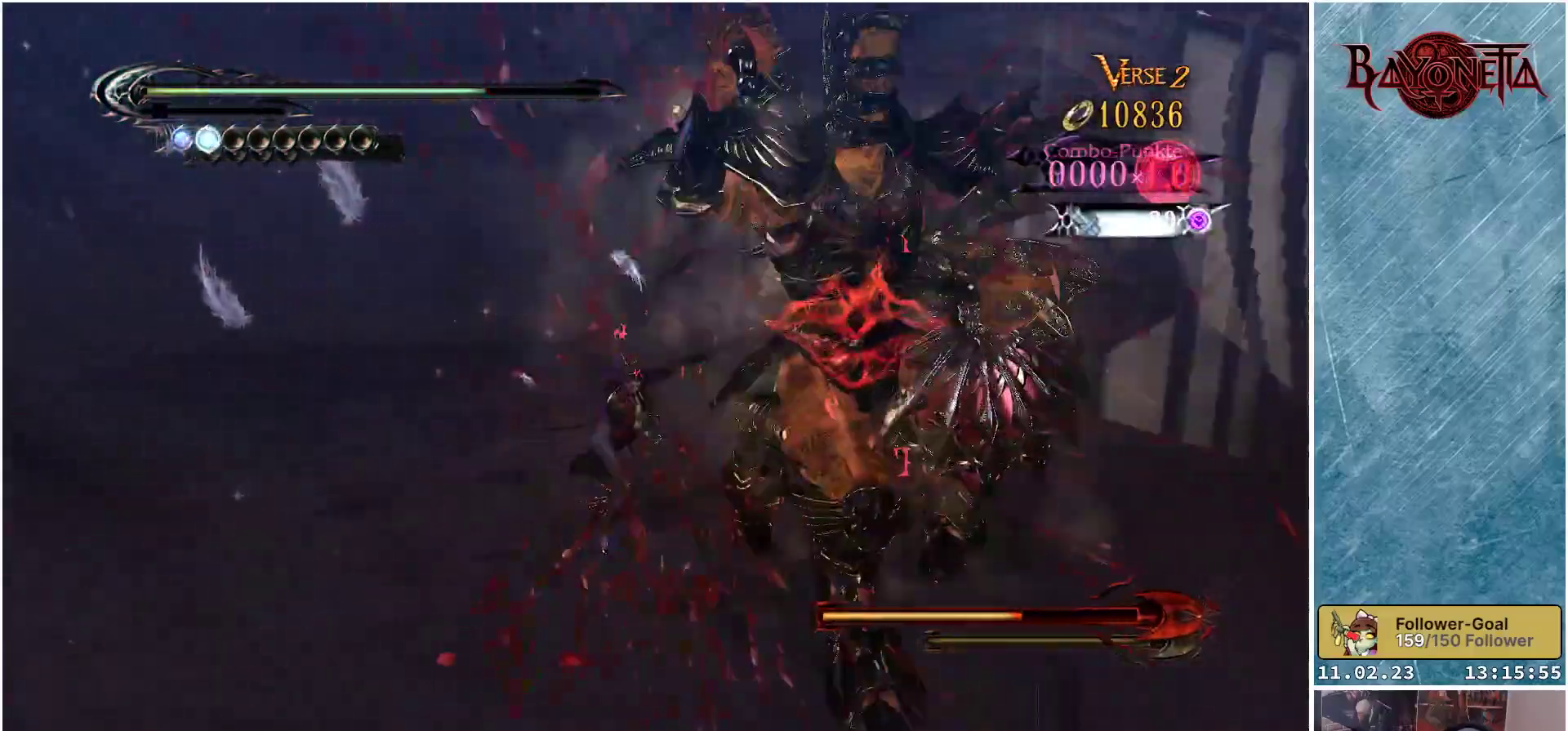
{"buttons": ["Y"], "left_stick": "center", "right_stick": "center", "events": [[50, "Y", "down"], [100, "Y", "up"], [150, "left_stick", "center"], [184, "Y", "down"], [250, "Y", "up"], [317, "Y", "down"], [401, "Y", "up"], [484, "Y", "down"]]}
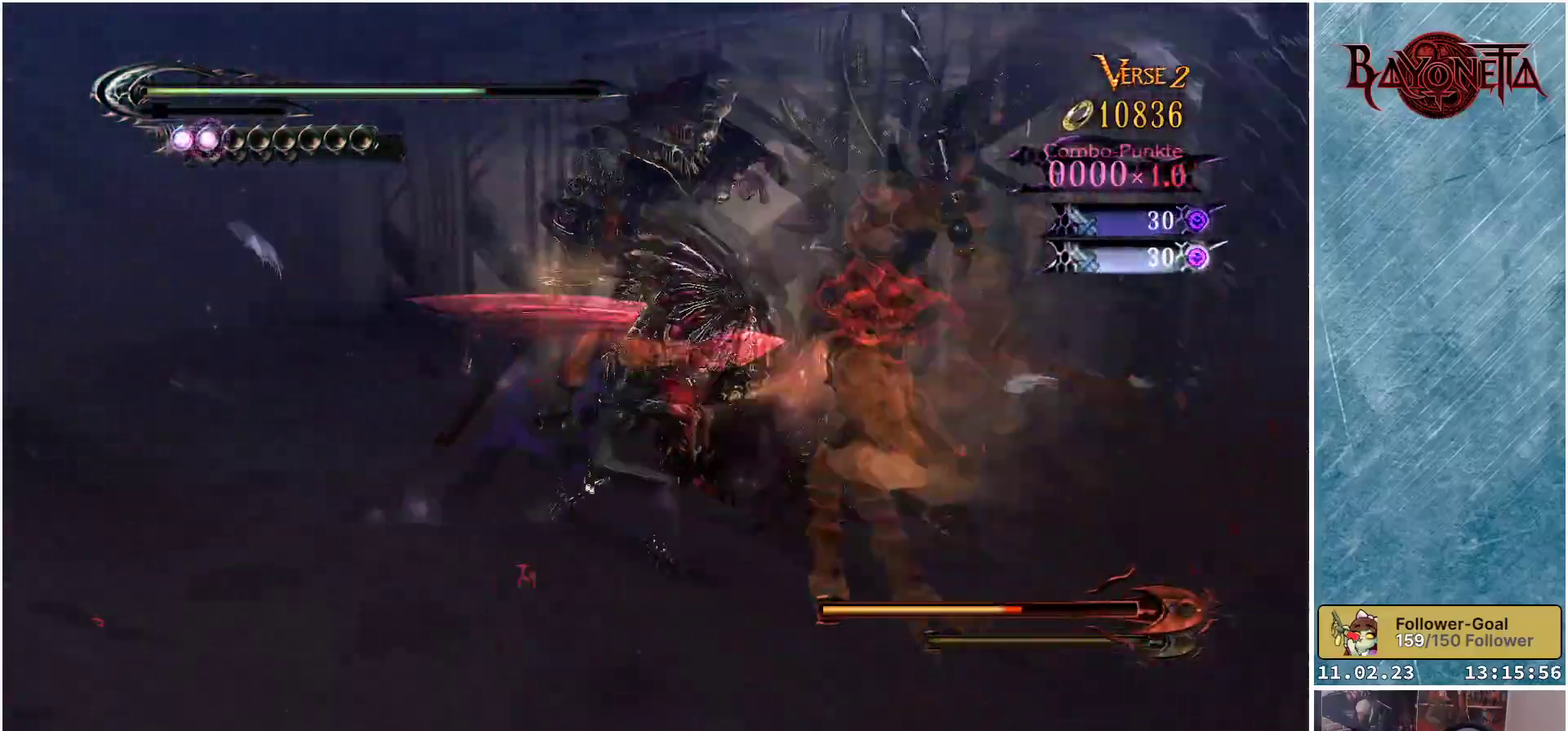
{"buttons": [], "left_stick": "center", "right_stick": "center", "events": [[50, "Y", "up"], [133, "Y", "down"], [200, "Y", "up"], [283, "Y", "down"], [367, "Y", "up"], [434, "Y", "down"], [500, "Y", "up"]]}